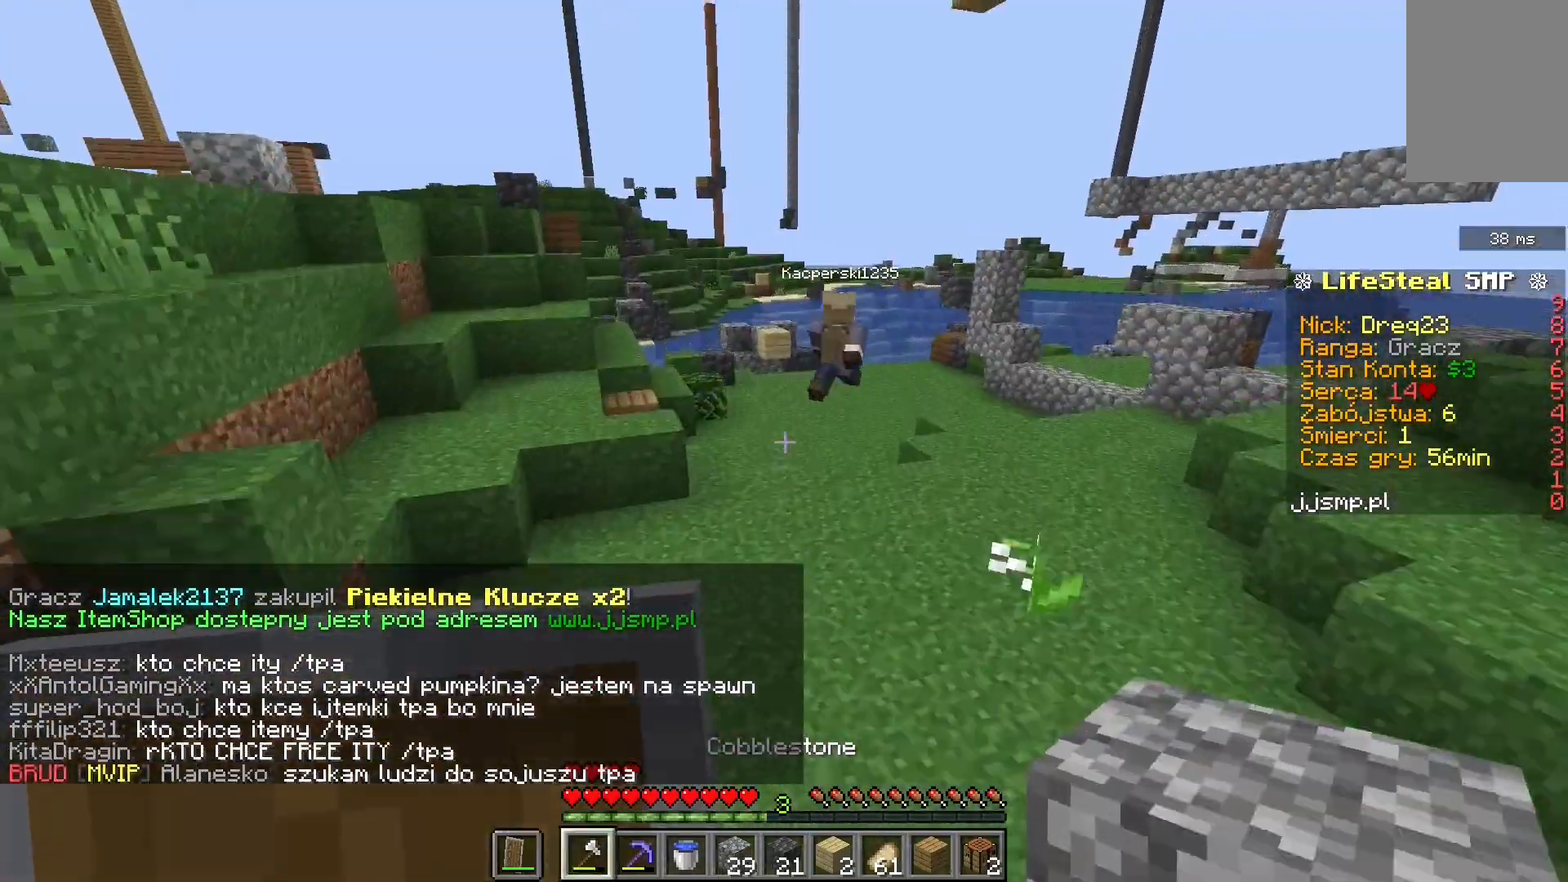
Gameplay with keyboard and mouse; each line is a JSON object with the keys and mouse buttons held at the frame after it. "events" lists presses ("down") and releases ("up") of "a", "d", "s", "space", "w", "mouse_left" and "mouse_right" between this image and that frame as [ms after this image, input, new state], when the widget could be followed in between. "mouse_left", "mouse_right" = the "left", "right" buttons of the "mouse" list. No other keys are recorded. Fast repeated clicks can show as one long hold. Mouse movement is not recorded.
{"keys": ["space", "w"], "mouse": [], "events": [[280, "space", "up"], [400, "space", "down"]]}
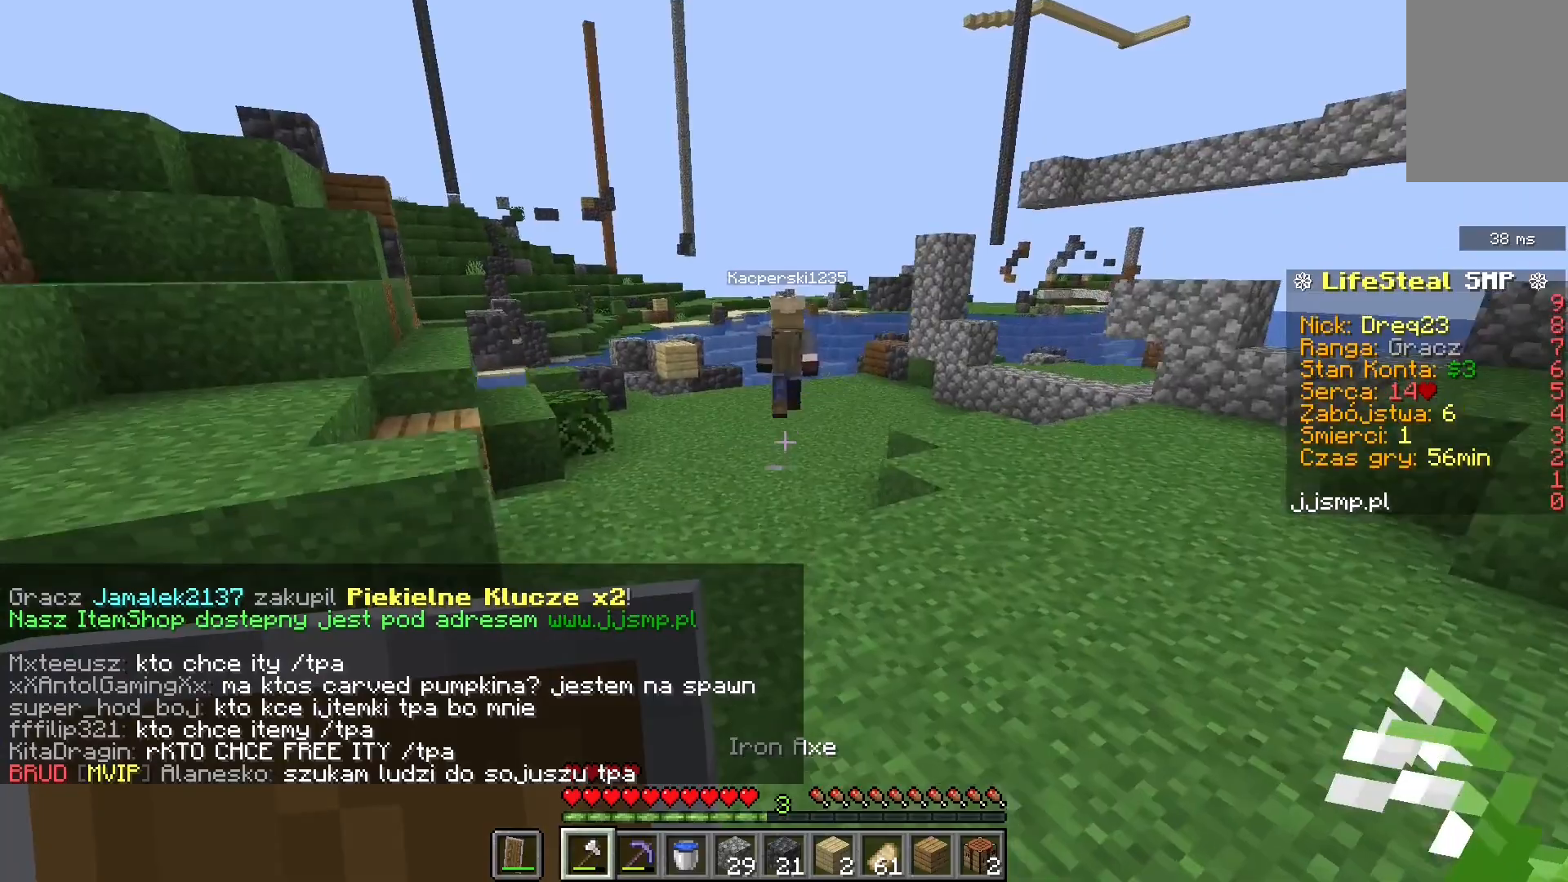
{"keys": ["w"], "mouse": [], "events": [[400, "space", "up"]]}
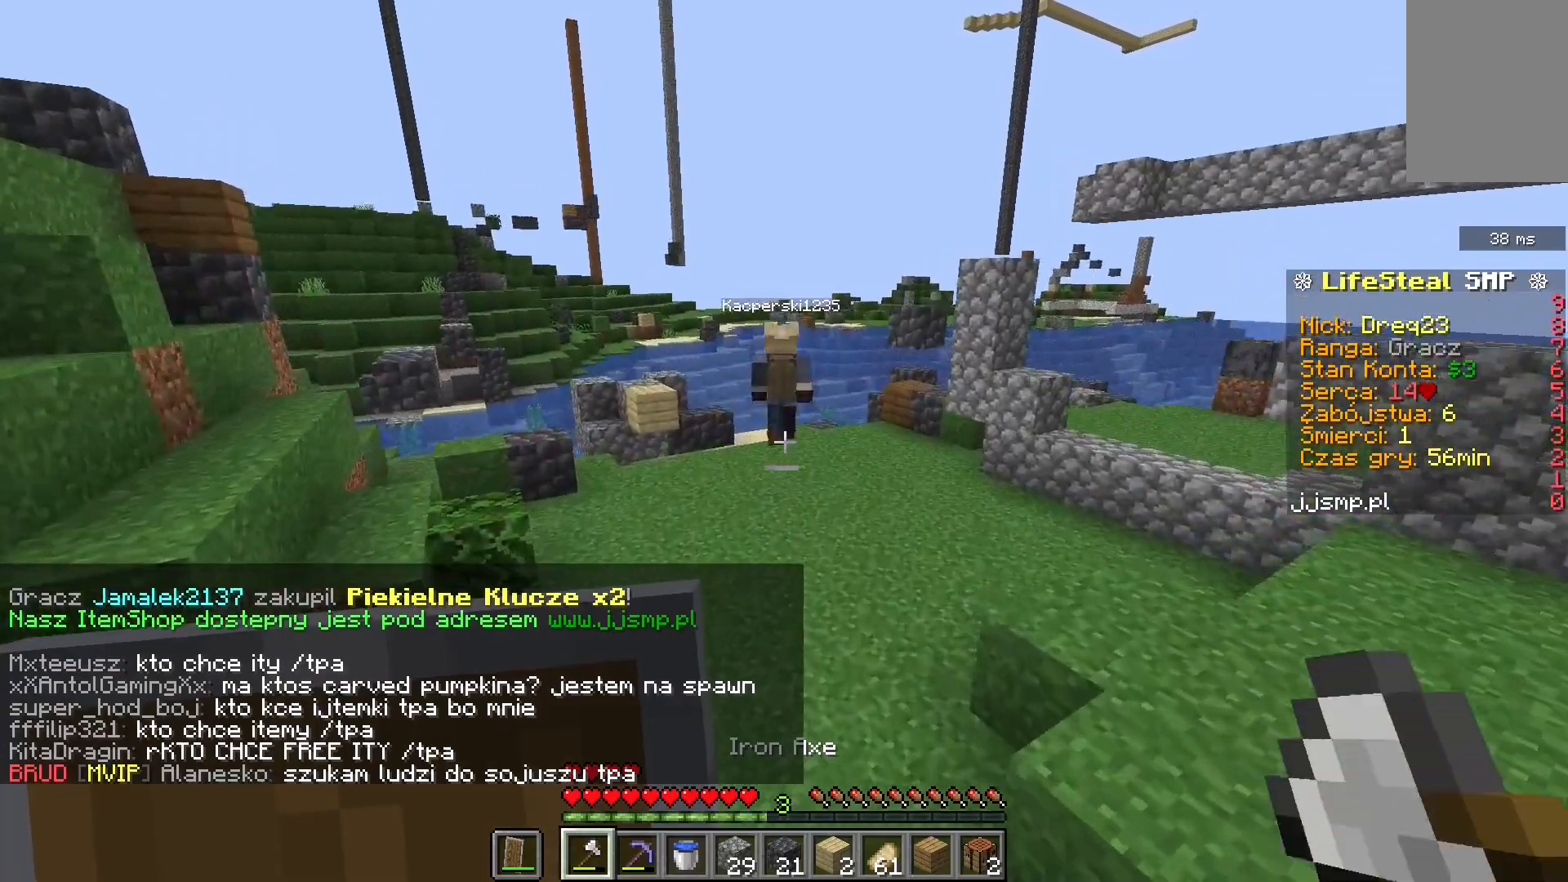
{"keys": ["space", "w"], "mouse": [], "events": [[40, "space", "down"]]}
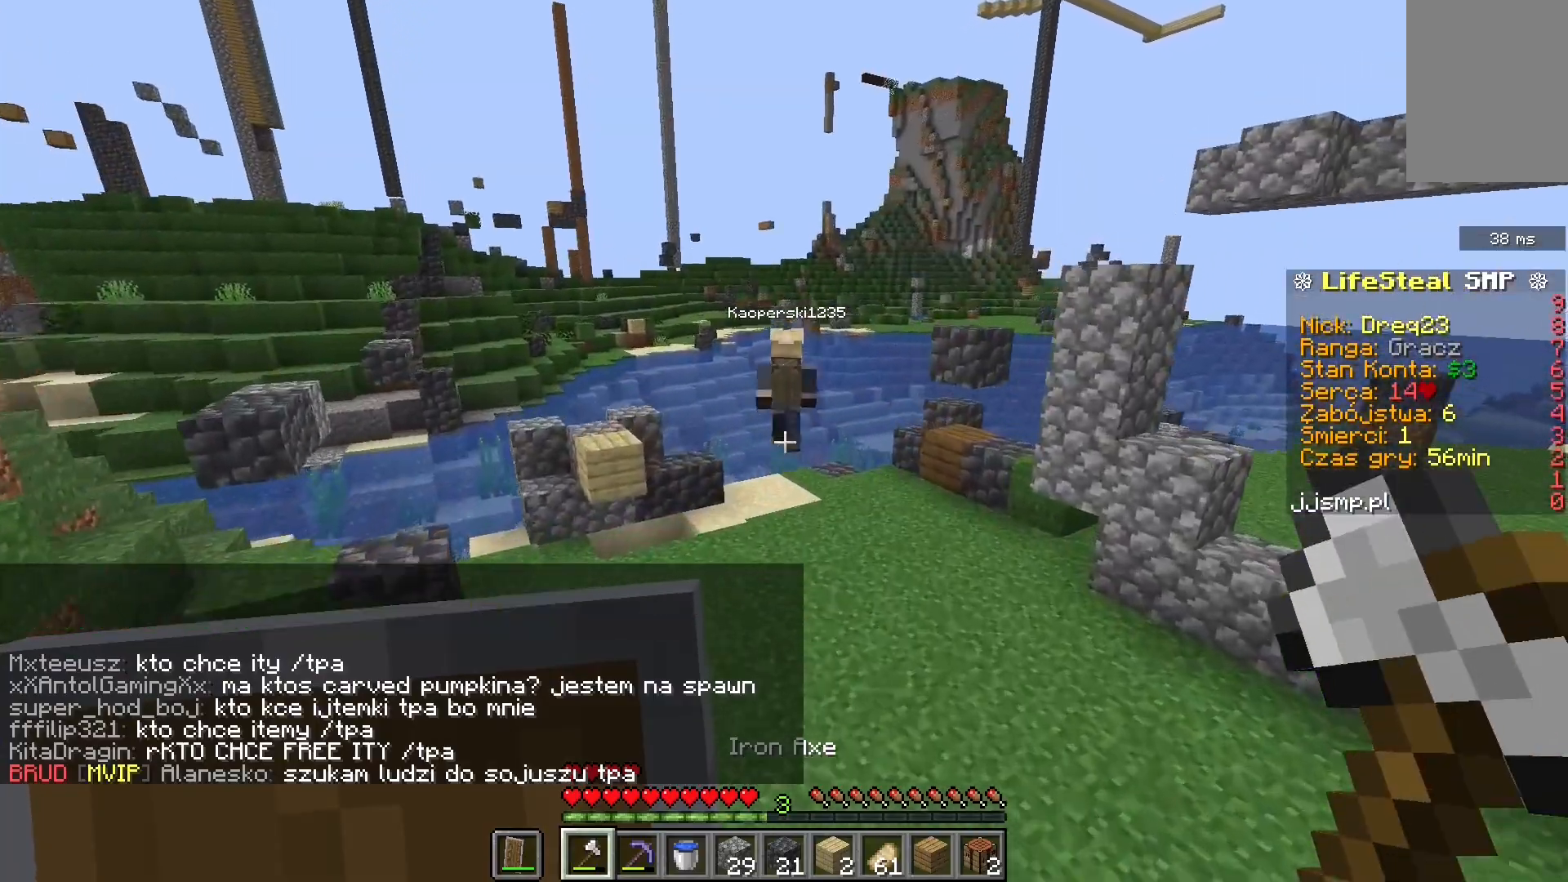
{"keys": ["space", "w"], "mouse": [], "events": []}
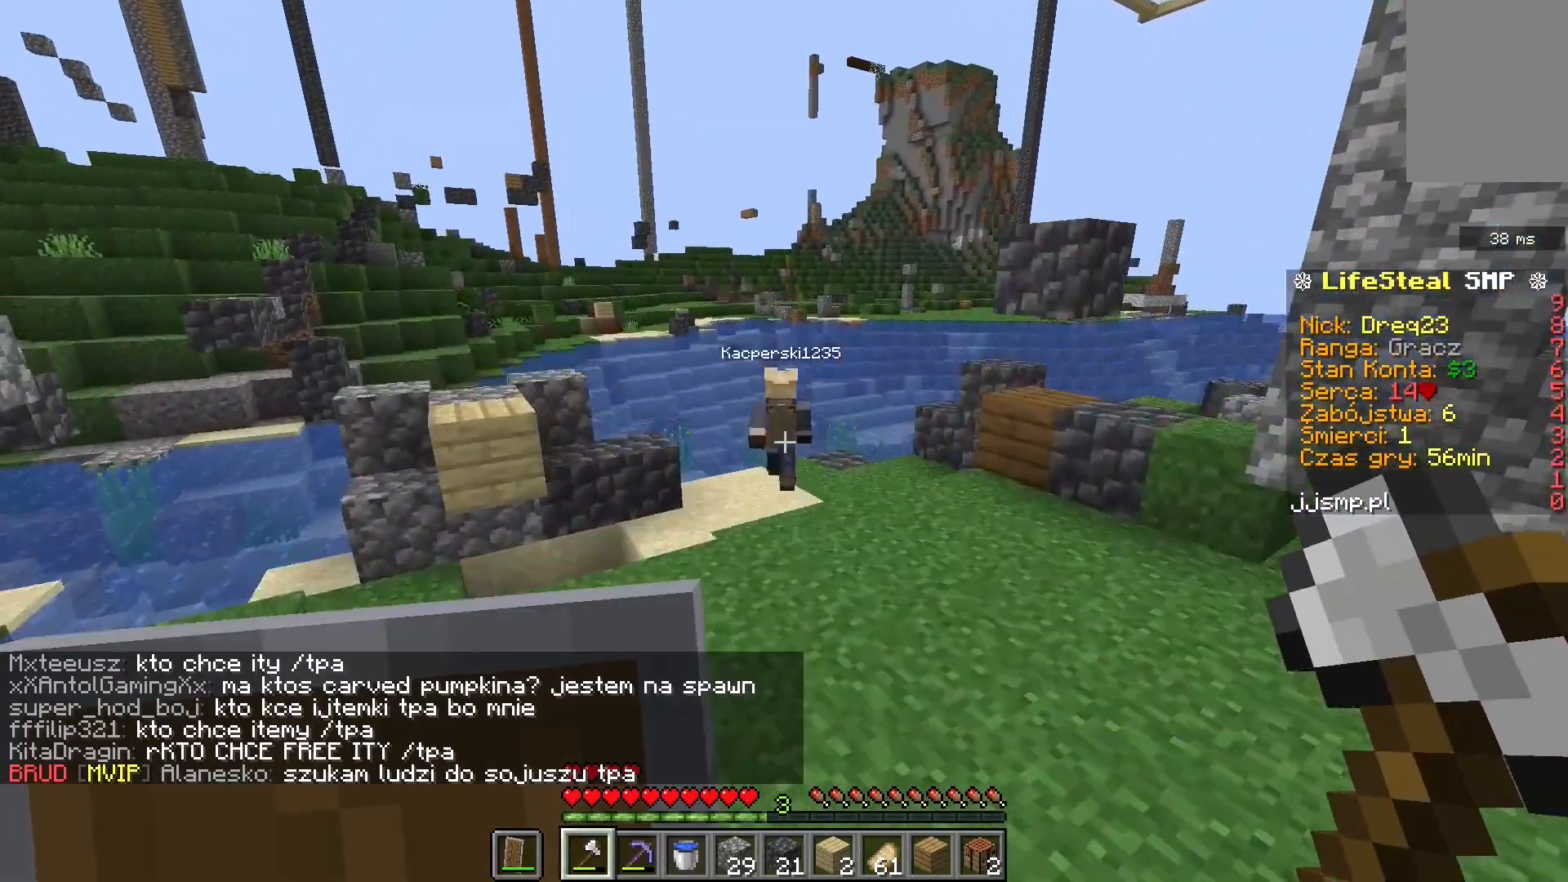
{"keys": ["space", "w"], "mouse": [], "events": []}
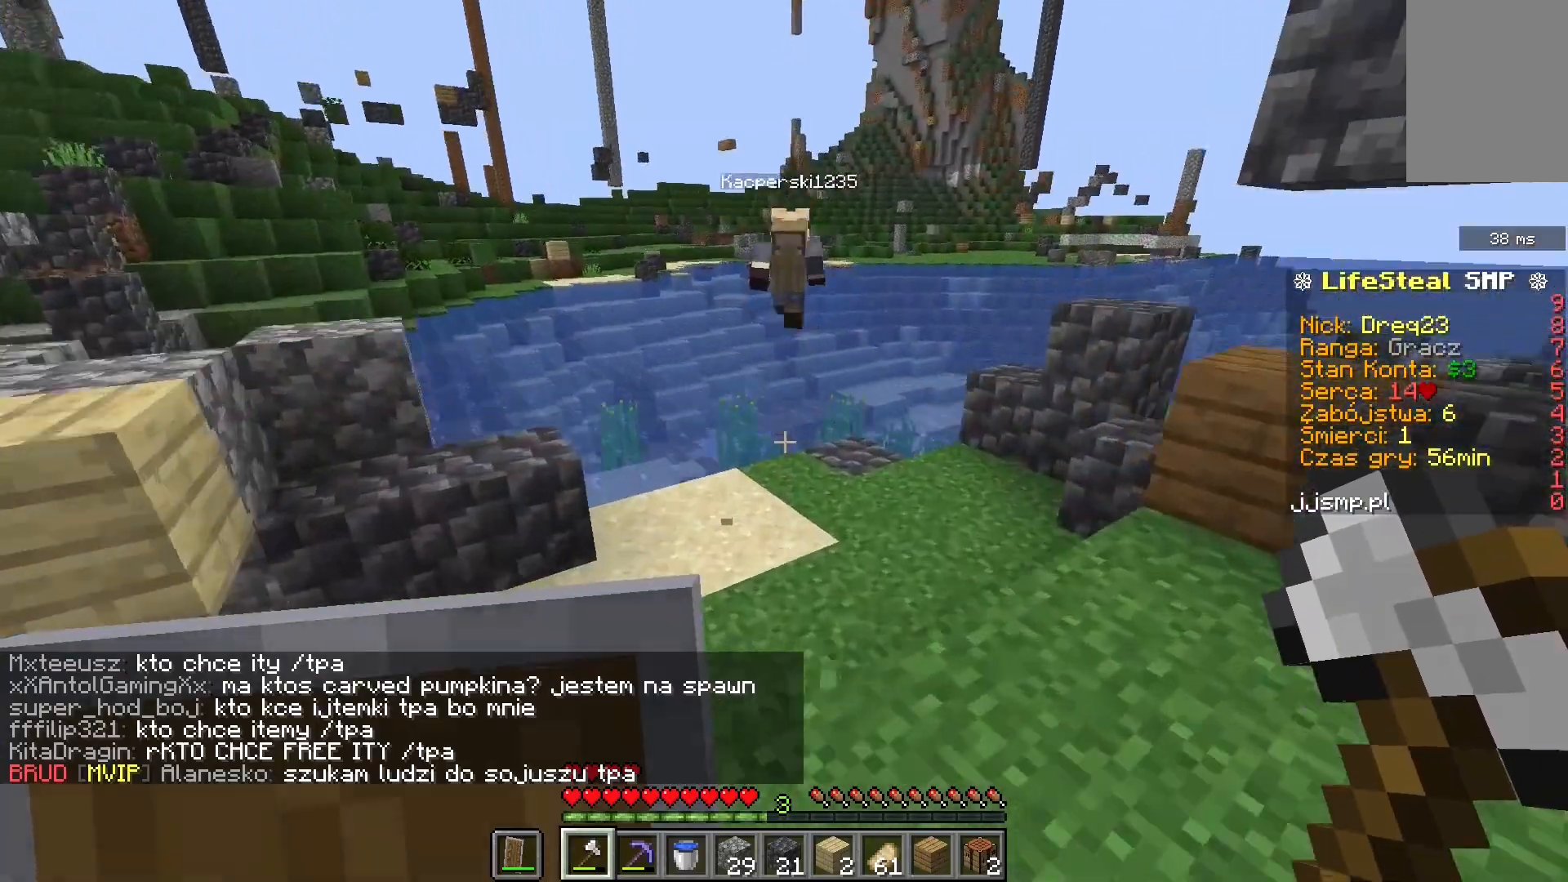
{"keys": ["space", "w"], "mouse": [], "events": [[280, "mouse_right", "down"], [360, "space", "up"], [440, "mouse_right", "up"], [440, "space", "down"]]}
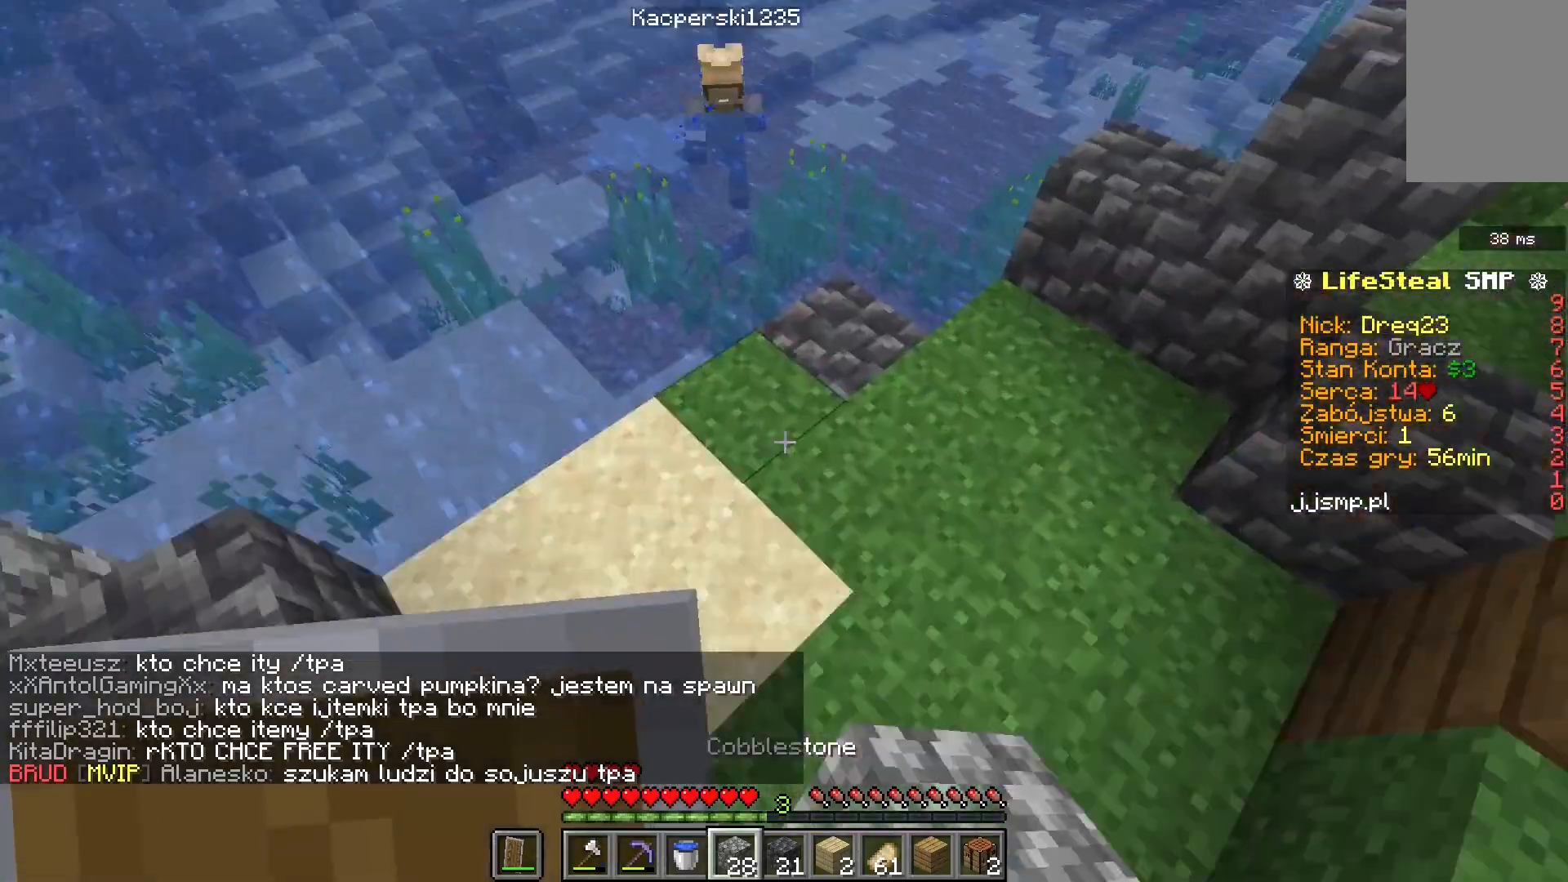
{"keys": ["space", "w"], "mouse": ["right"], "events": [[80, "d", "down"], [440, "d", "up"], [440, "mouse_right", "down"], [440, "space", "up"], [520, "space", "down"]]}
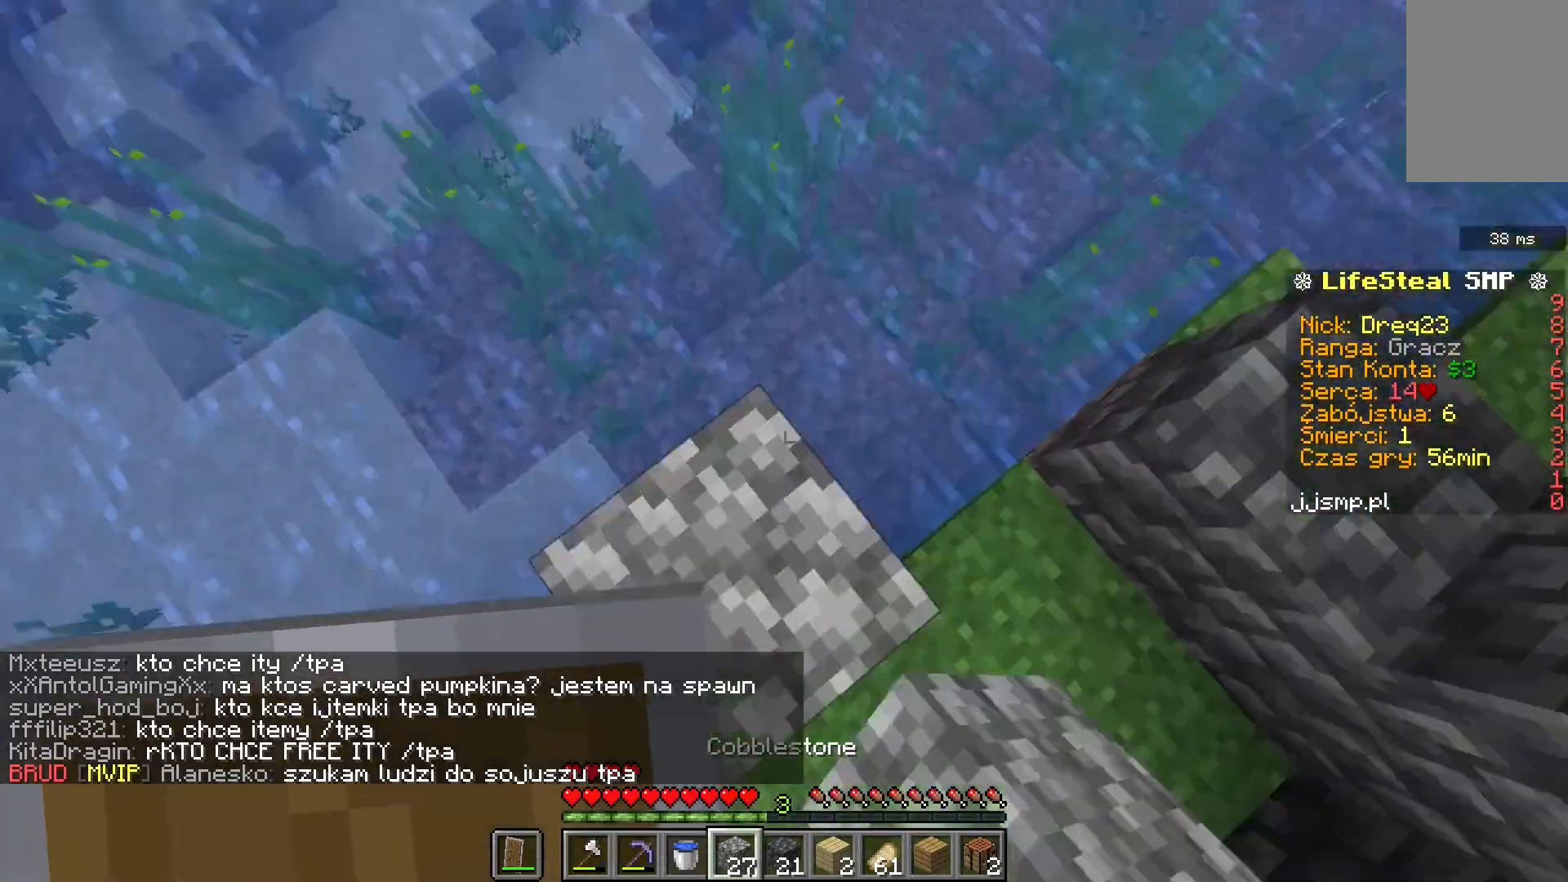
{"keys": ["w"], "mouse": [], "events": [[120, "mouse_right", "up"], [480, "space", "up"]]}
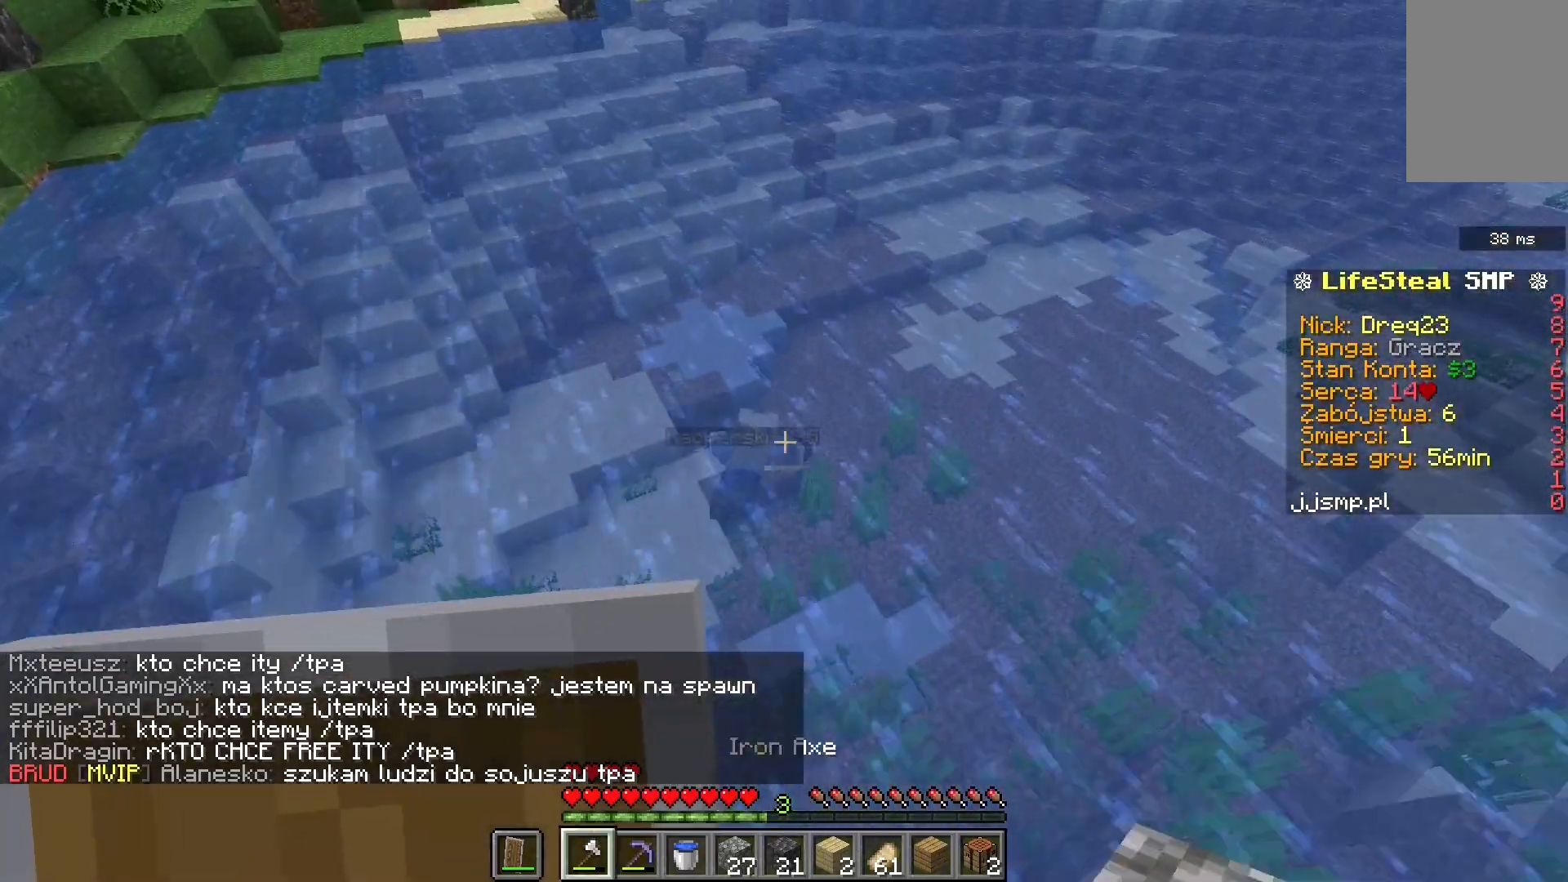
{"keys": ["w"], "mouse": [], "events": []}
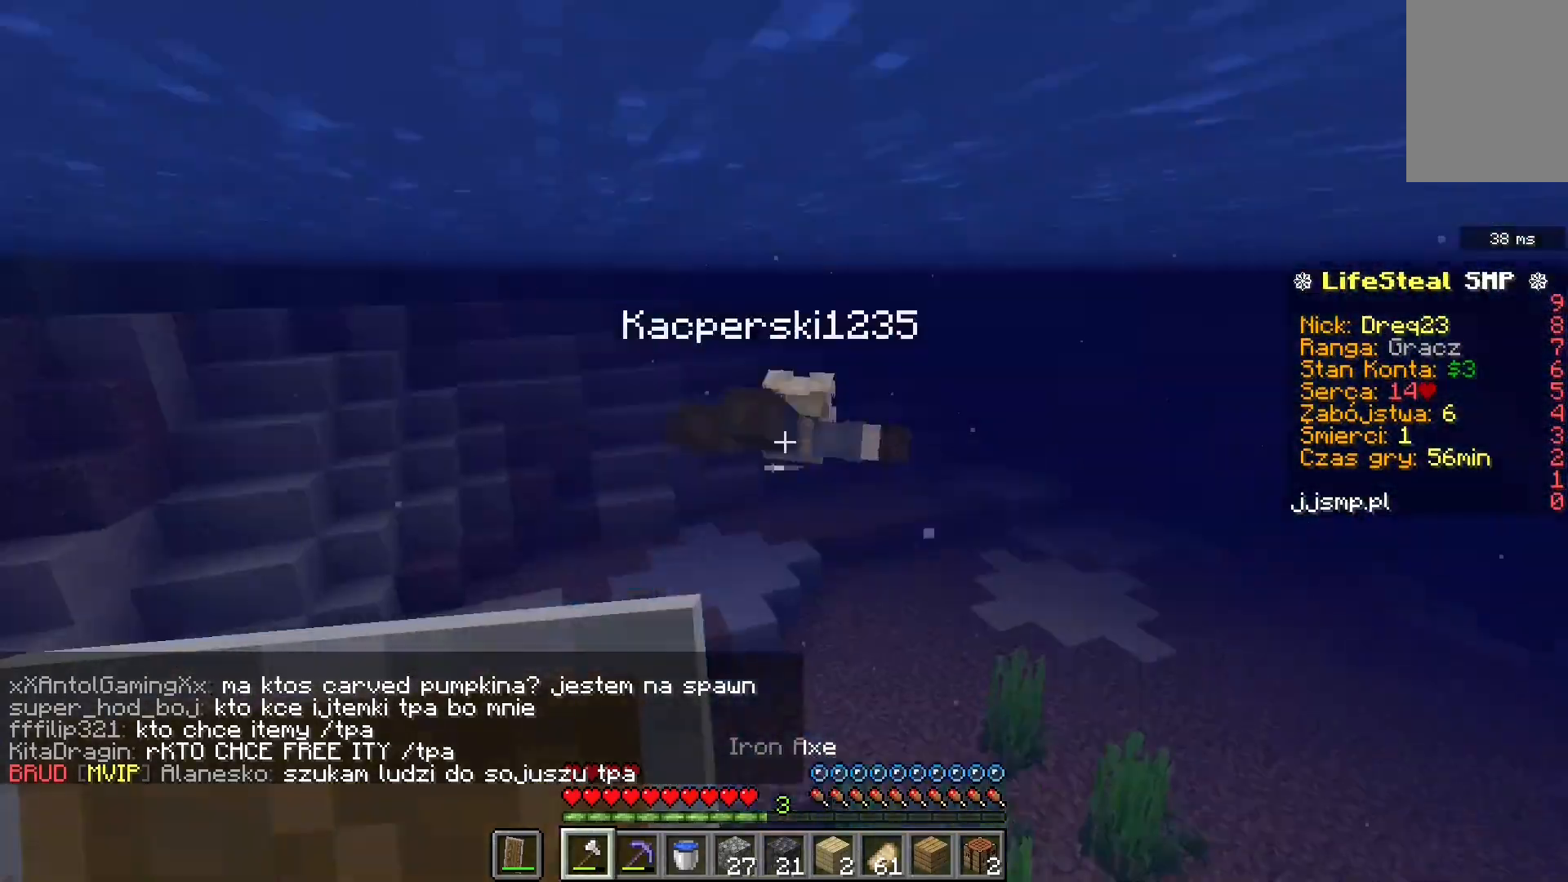
{"keys": ["w"], "mouse": [], "events": []}
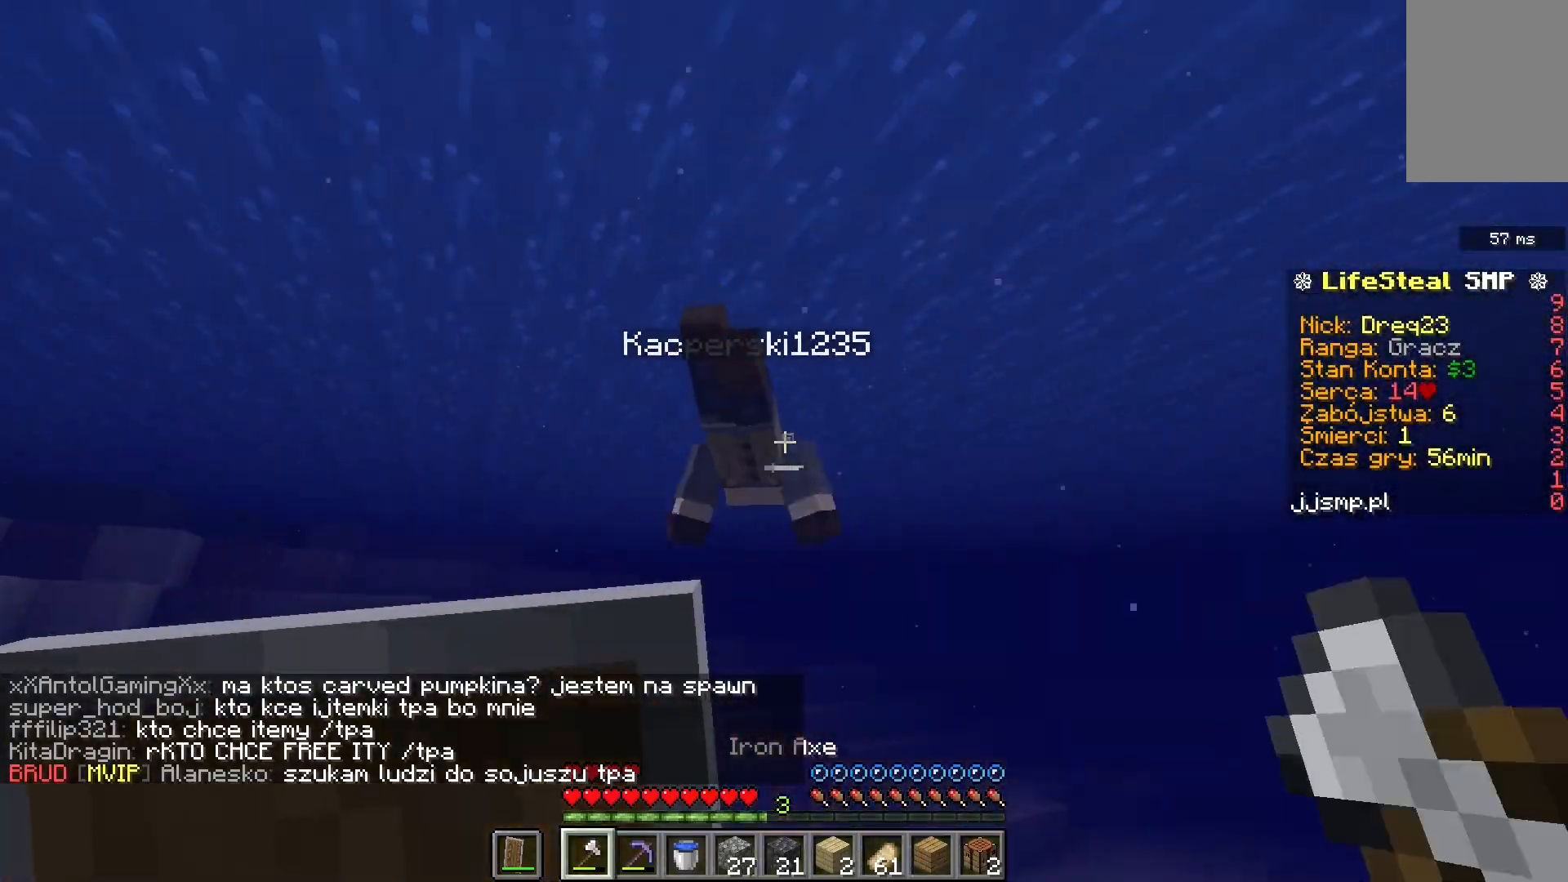
{"keys": ["w"], "mouse": ["left"], "events": [[320, "mouse_left", "down"]]}
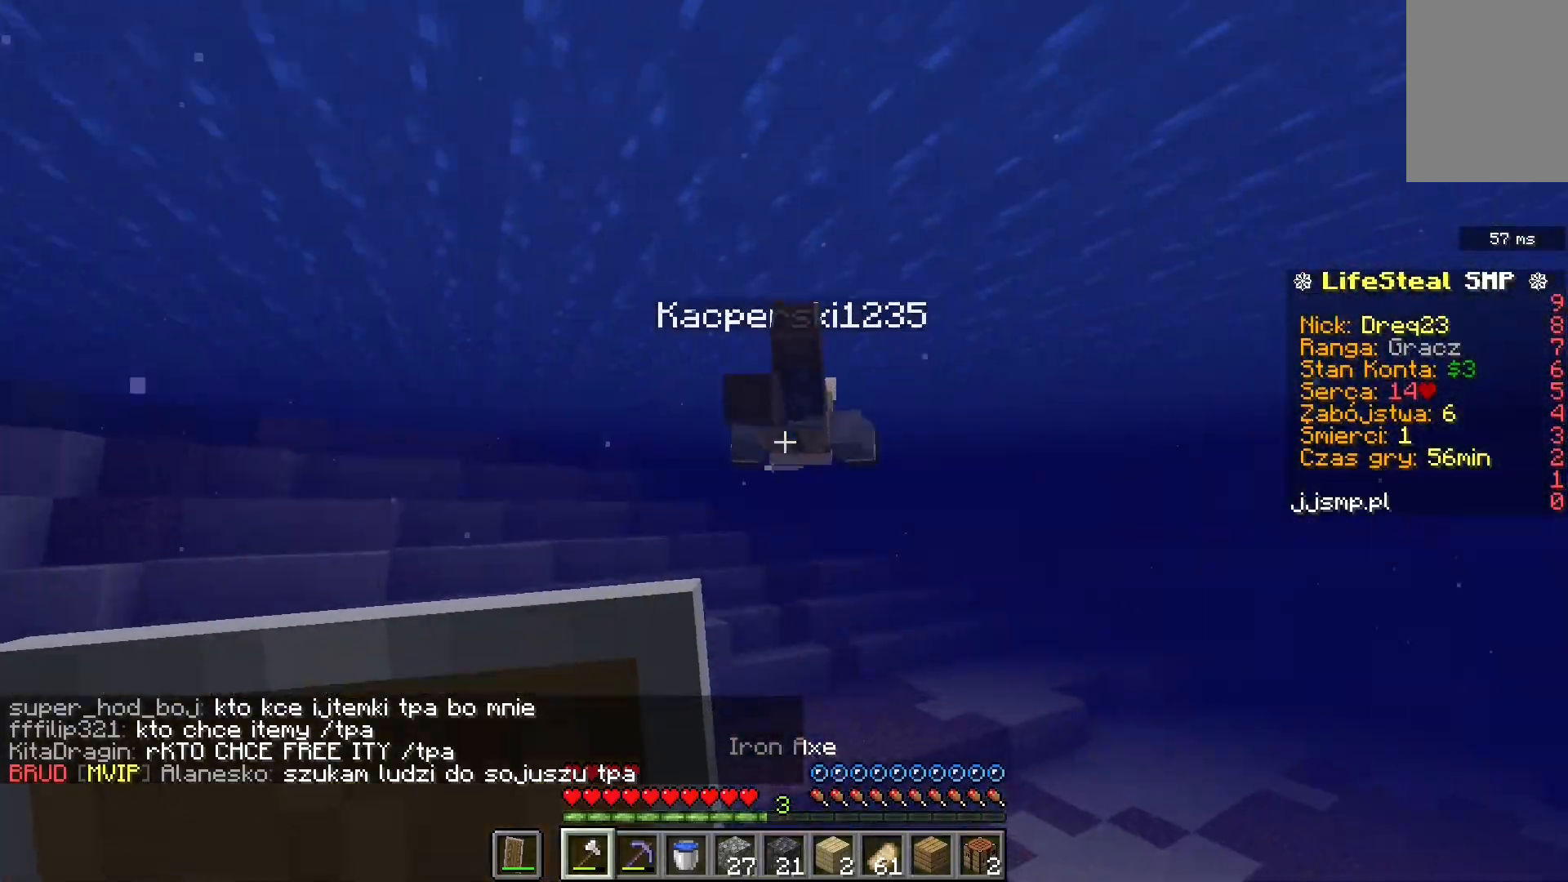
{"keys": ["w"], "mouse": ["left"], "events": []}
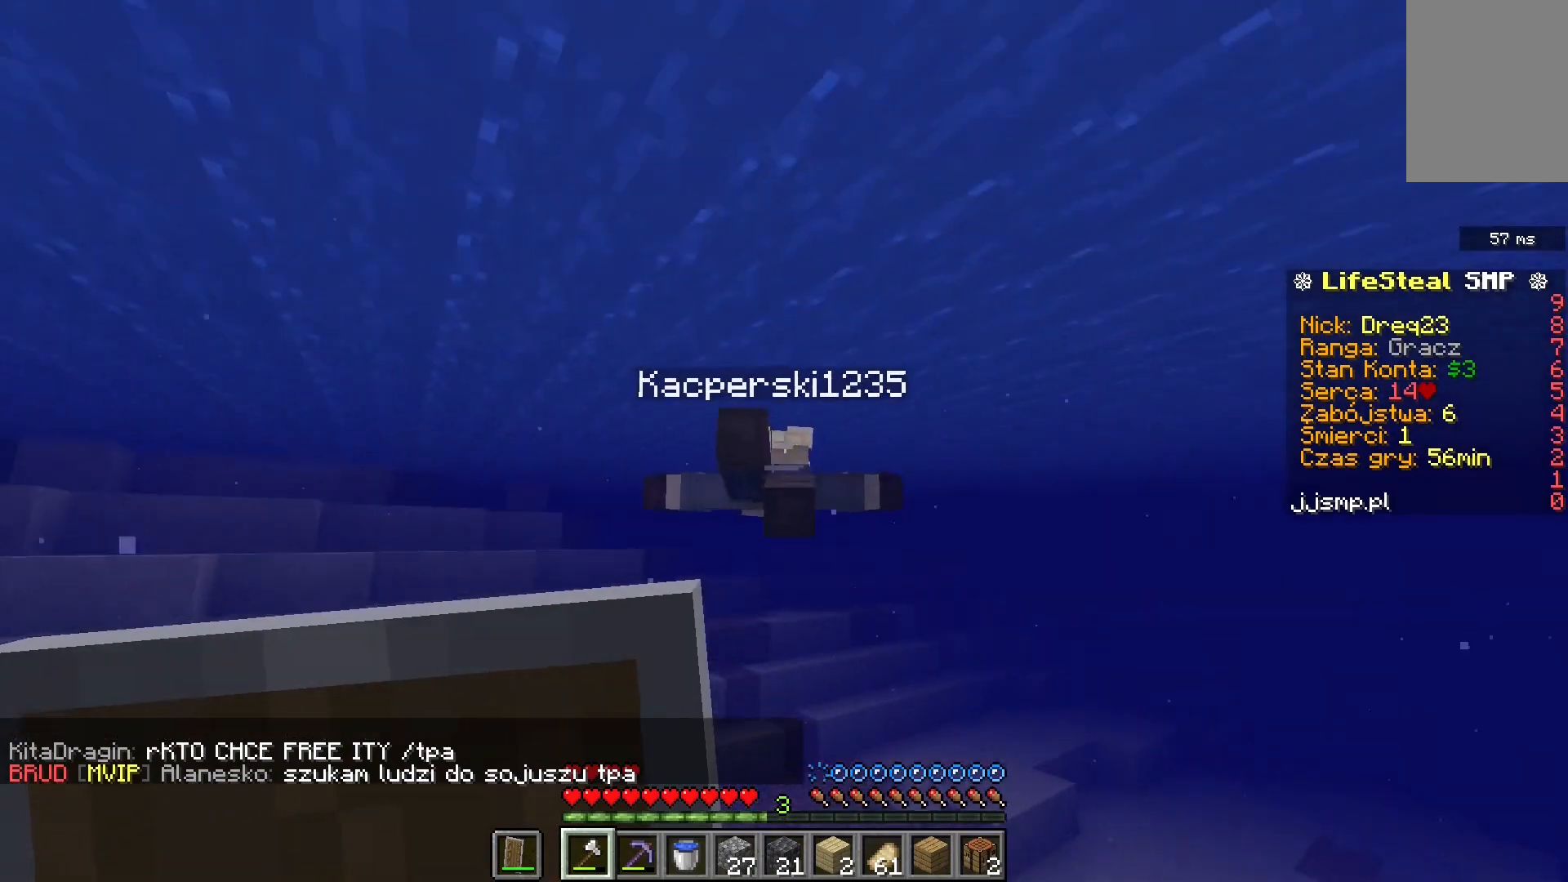
{"keys": ["w"], "mouse": ["left"], "events": []}
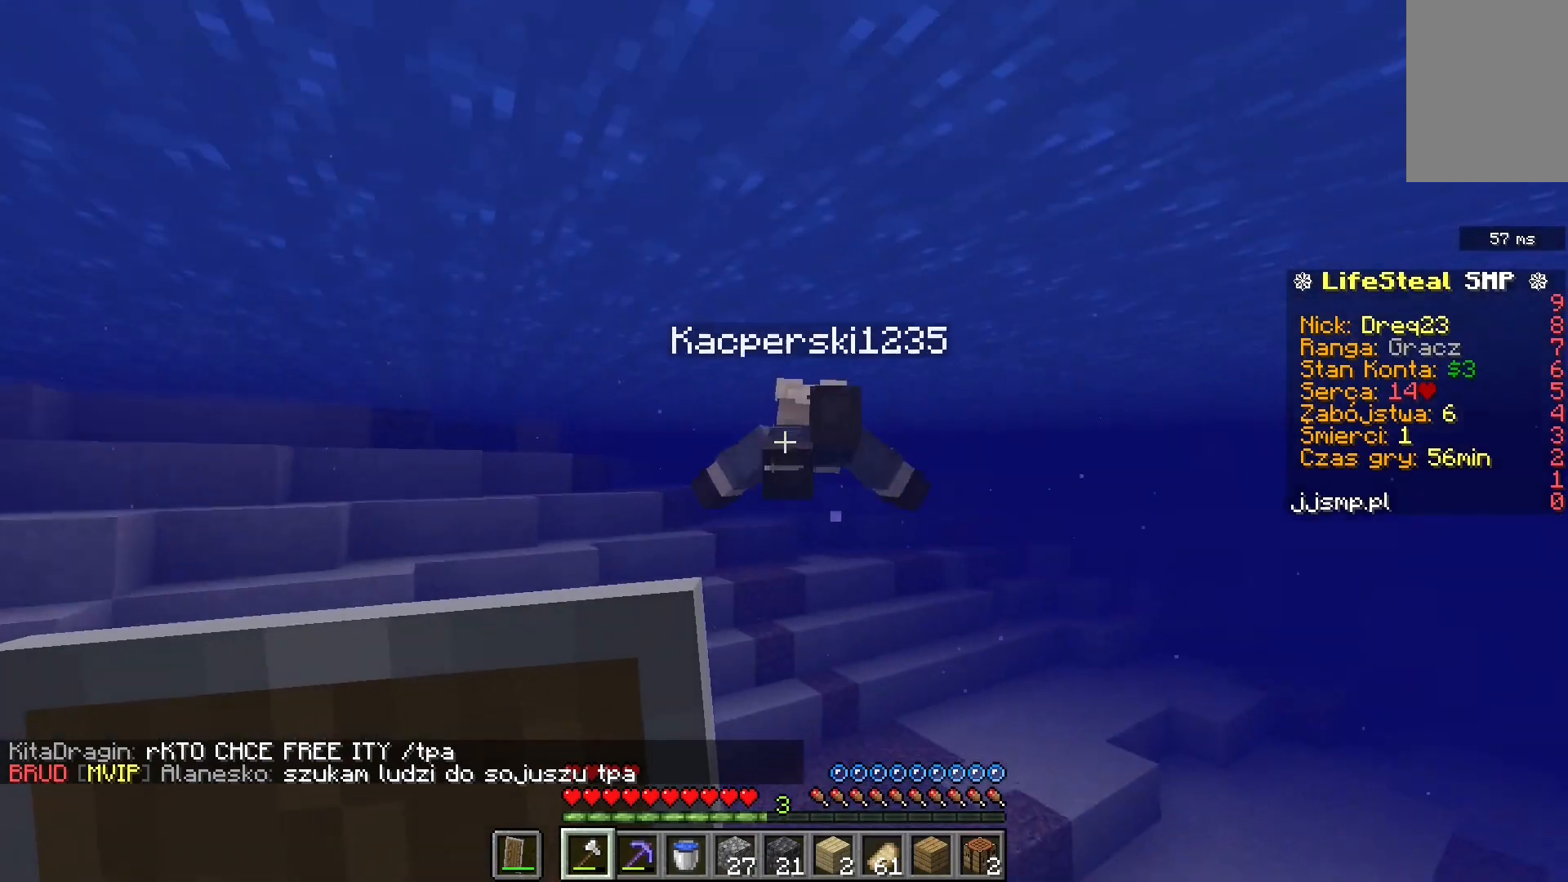
{"keys": ["w"], "mouse": ["left"], "events": []}
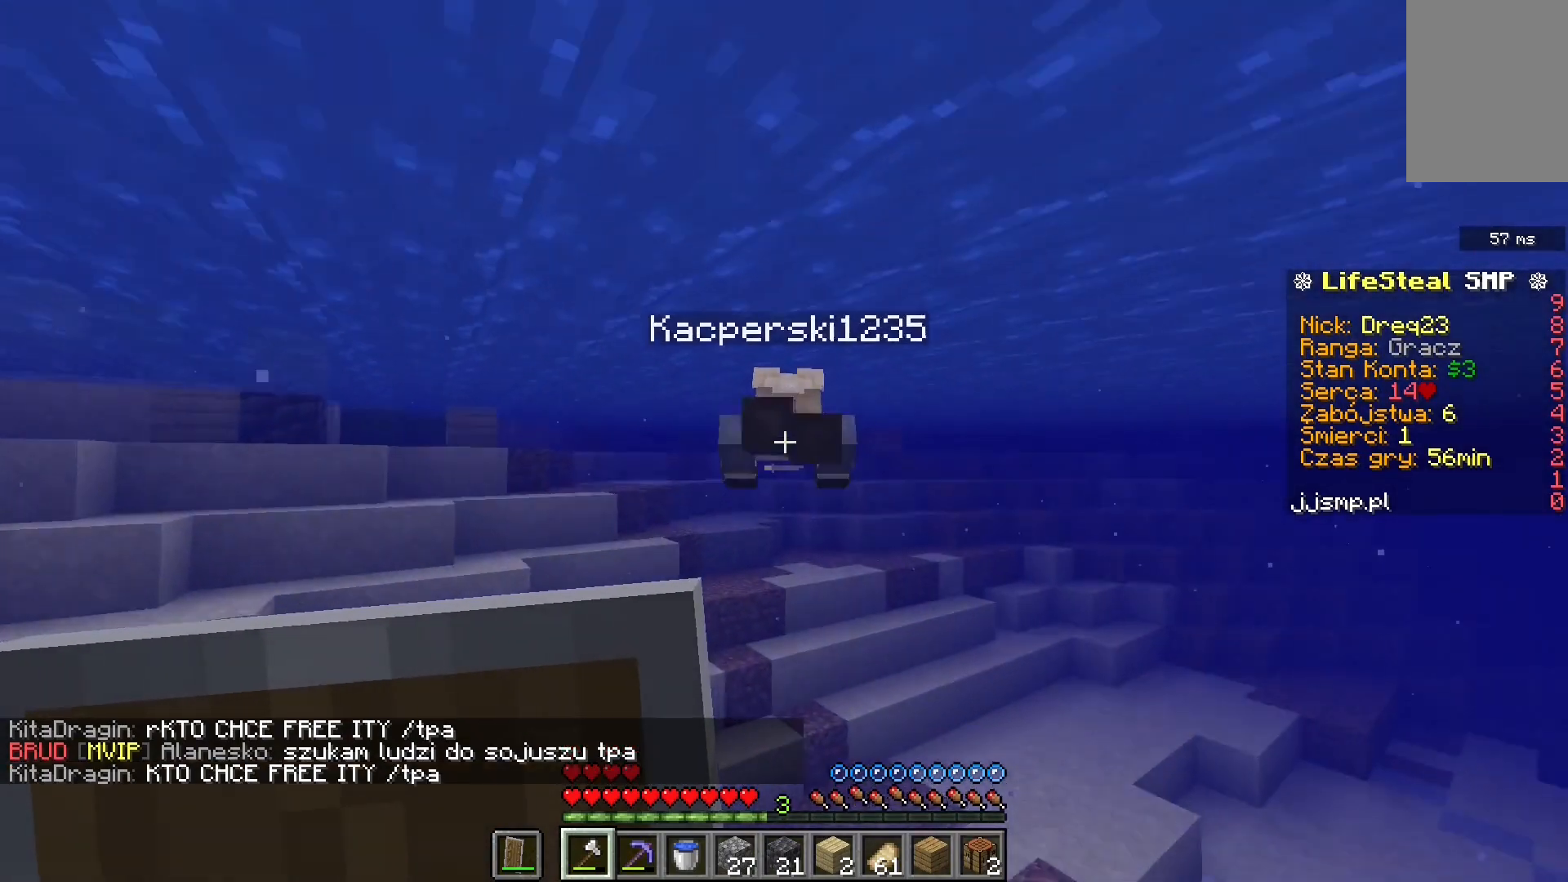
{"keys": ["w"], "mouse": ["left"], "events": []}
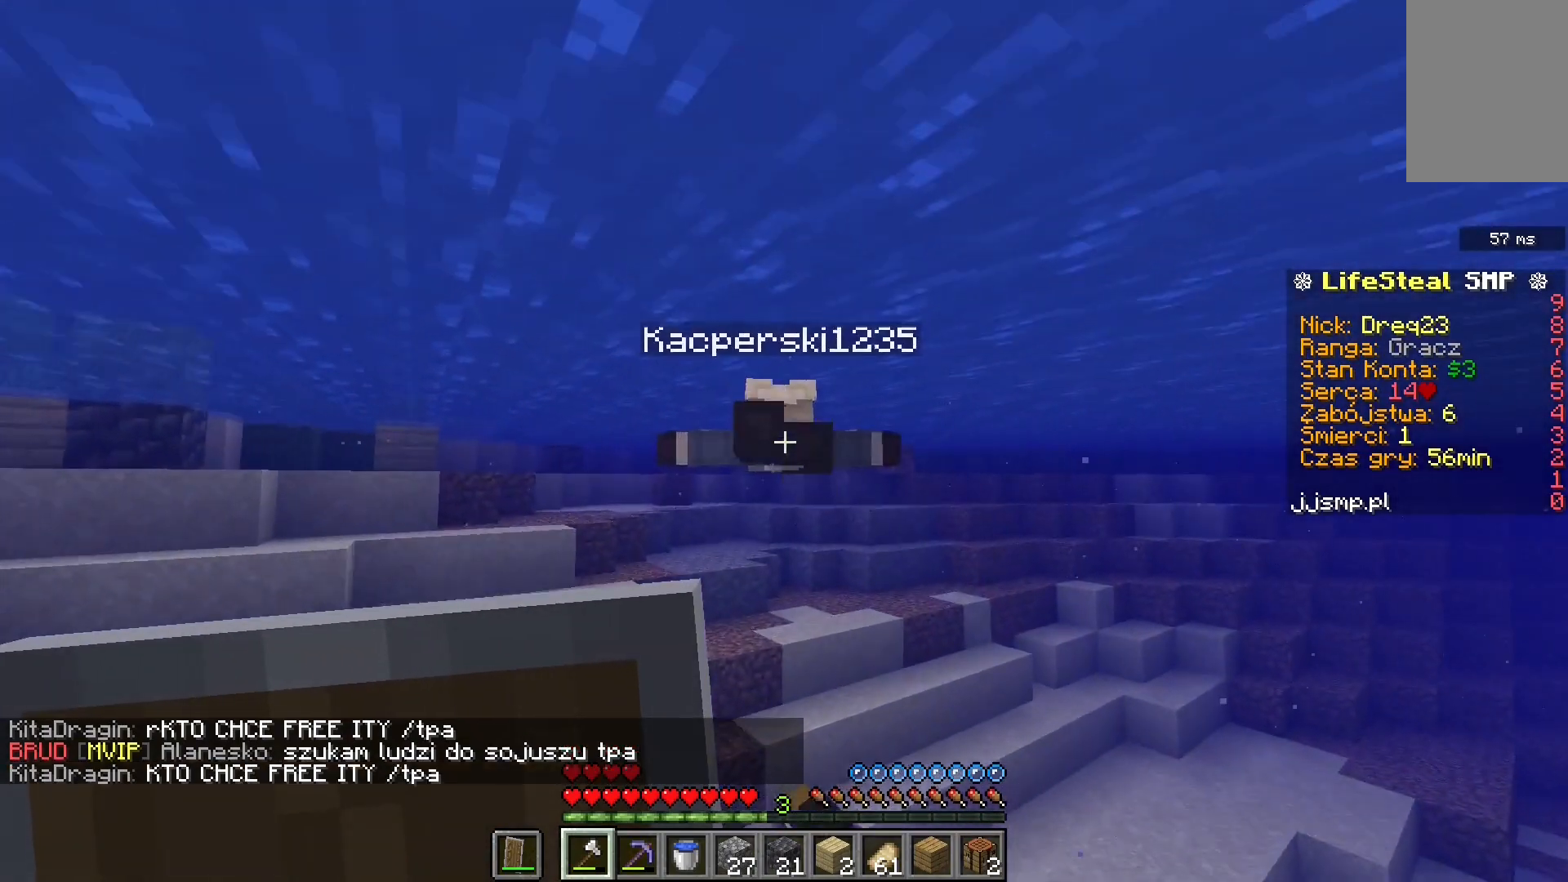
{"keys": ["w"], "mouse": ["left"], "events": []}
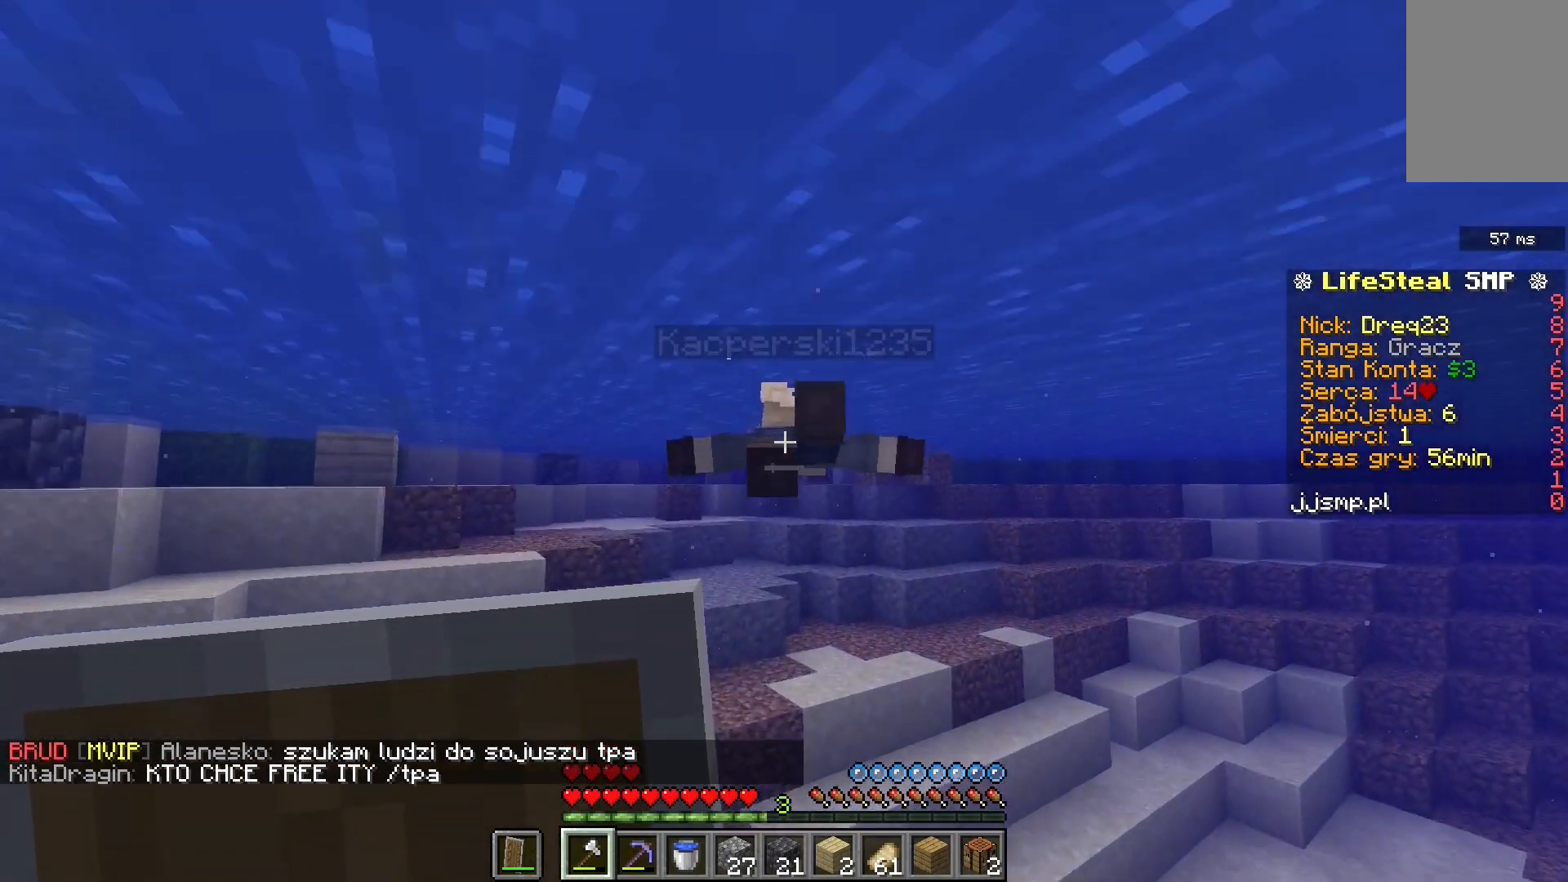
{"keys": ["w"], "mouse": ["left"], "events": []}
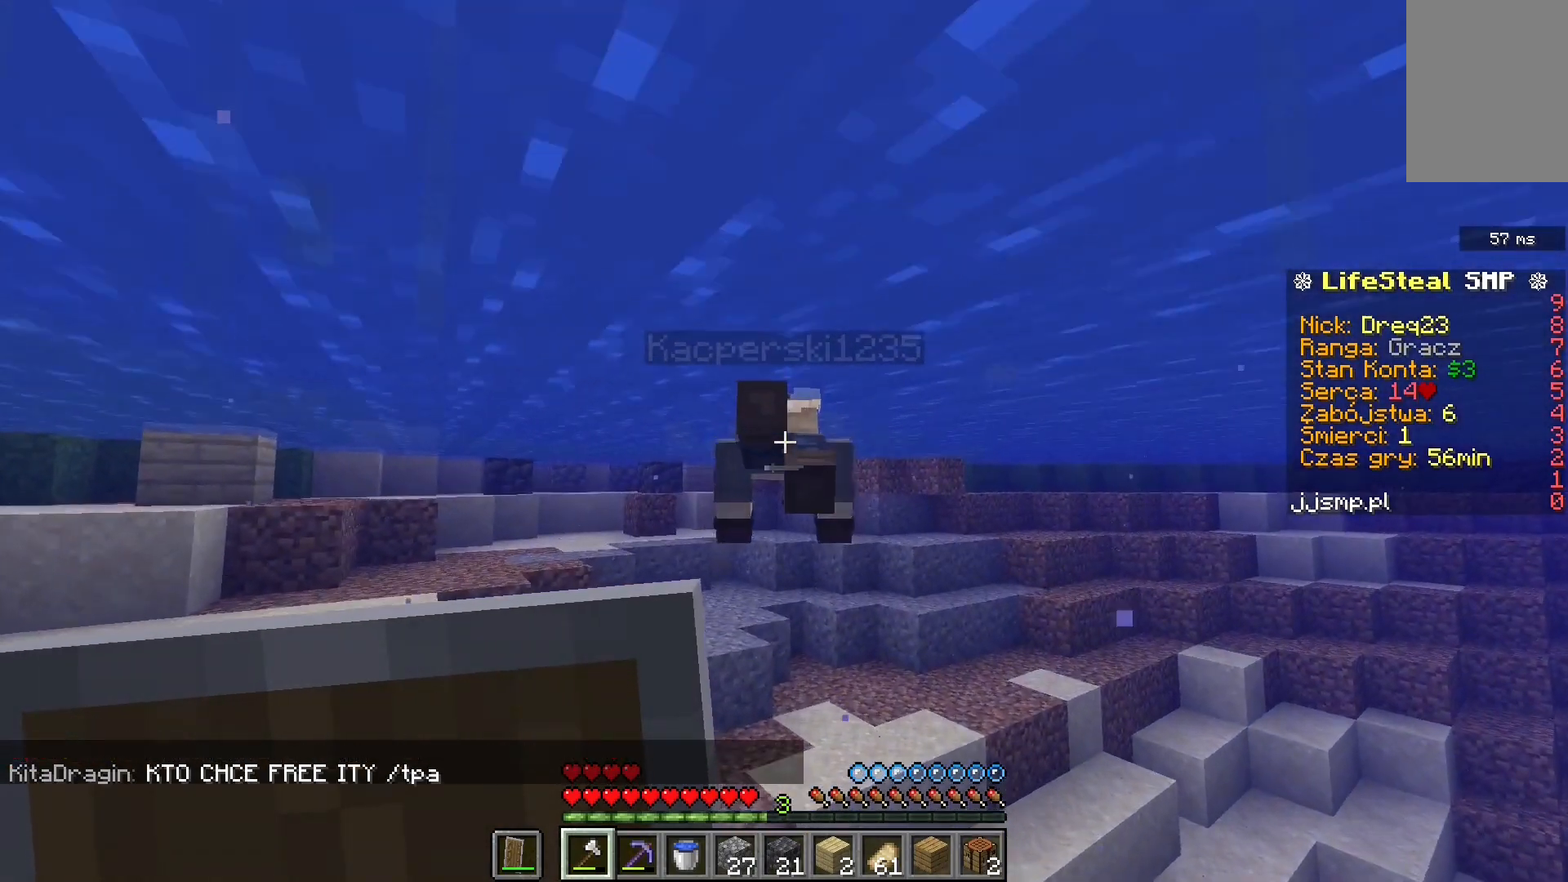
{"keys": ["w"], "mouse": ["left"], "events": []}
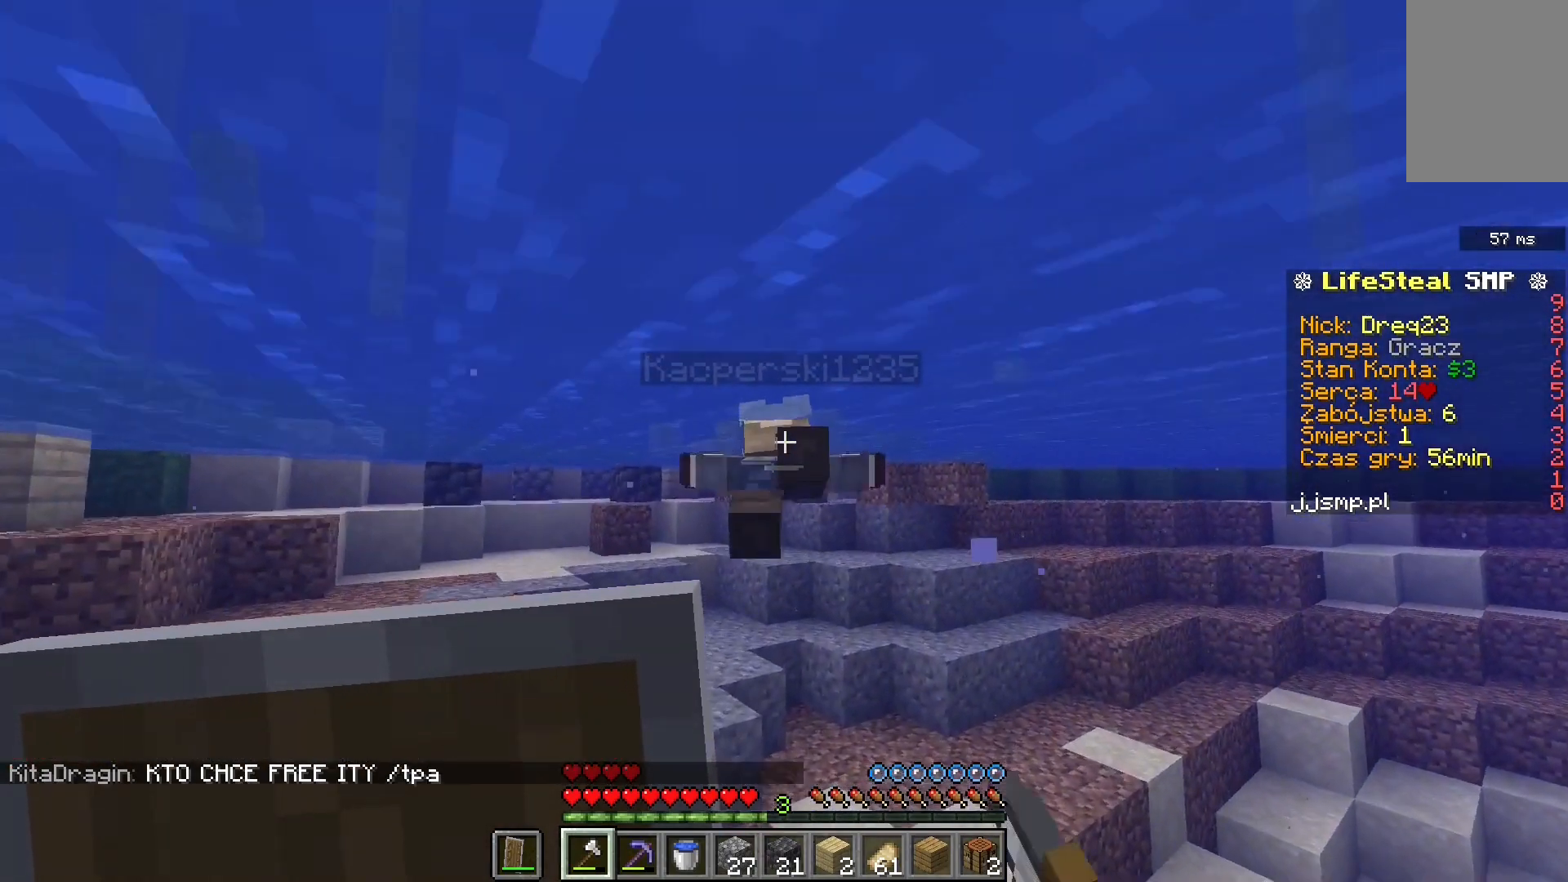
{"keys": ["w"], "mouse": ["left"], "events": []}
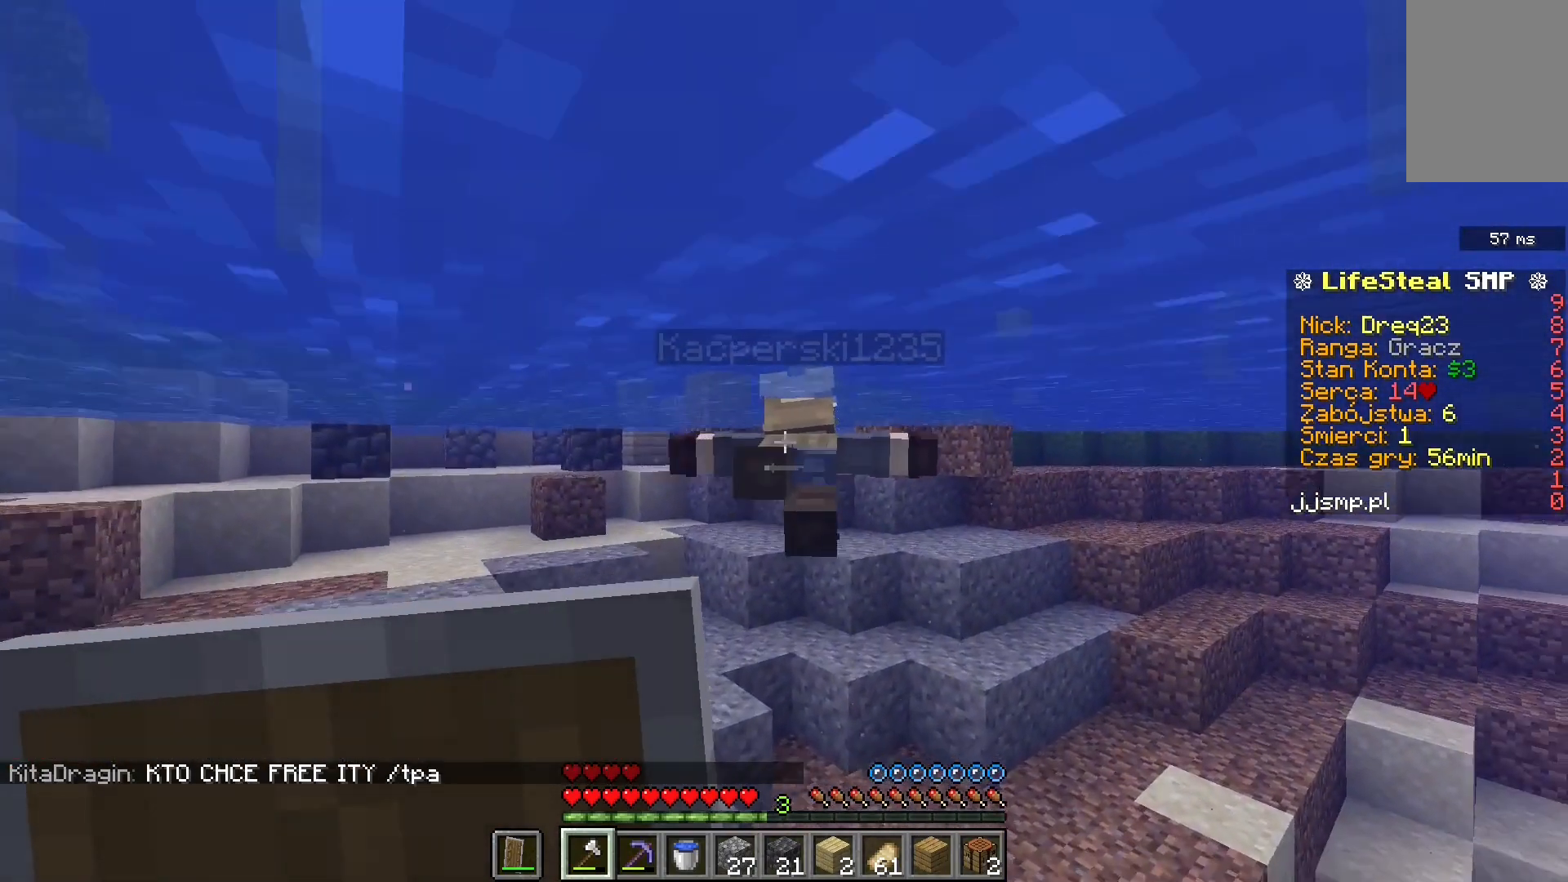
{"keys": ["w"], "mouse": ["left"], "events": []}
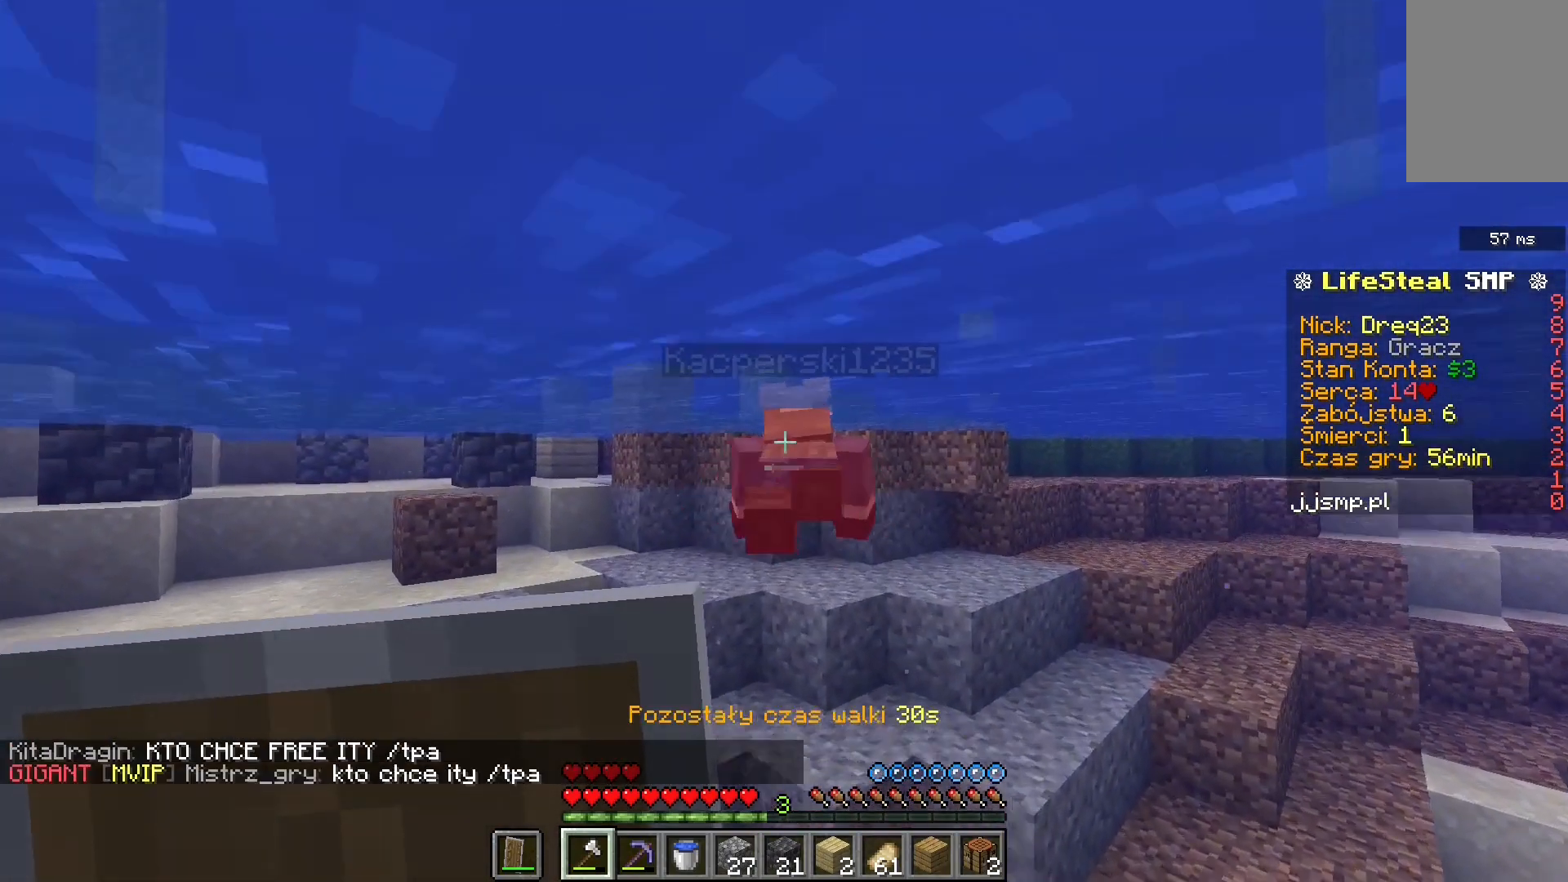
{"keys": ["w"], "mouse": ["left"], "events": []}
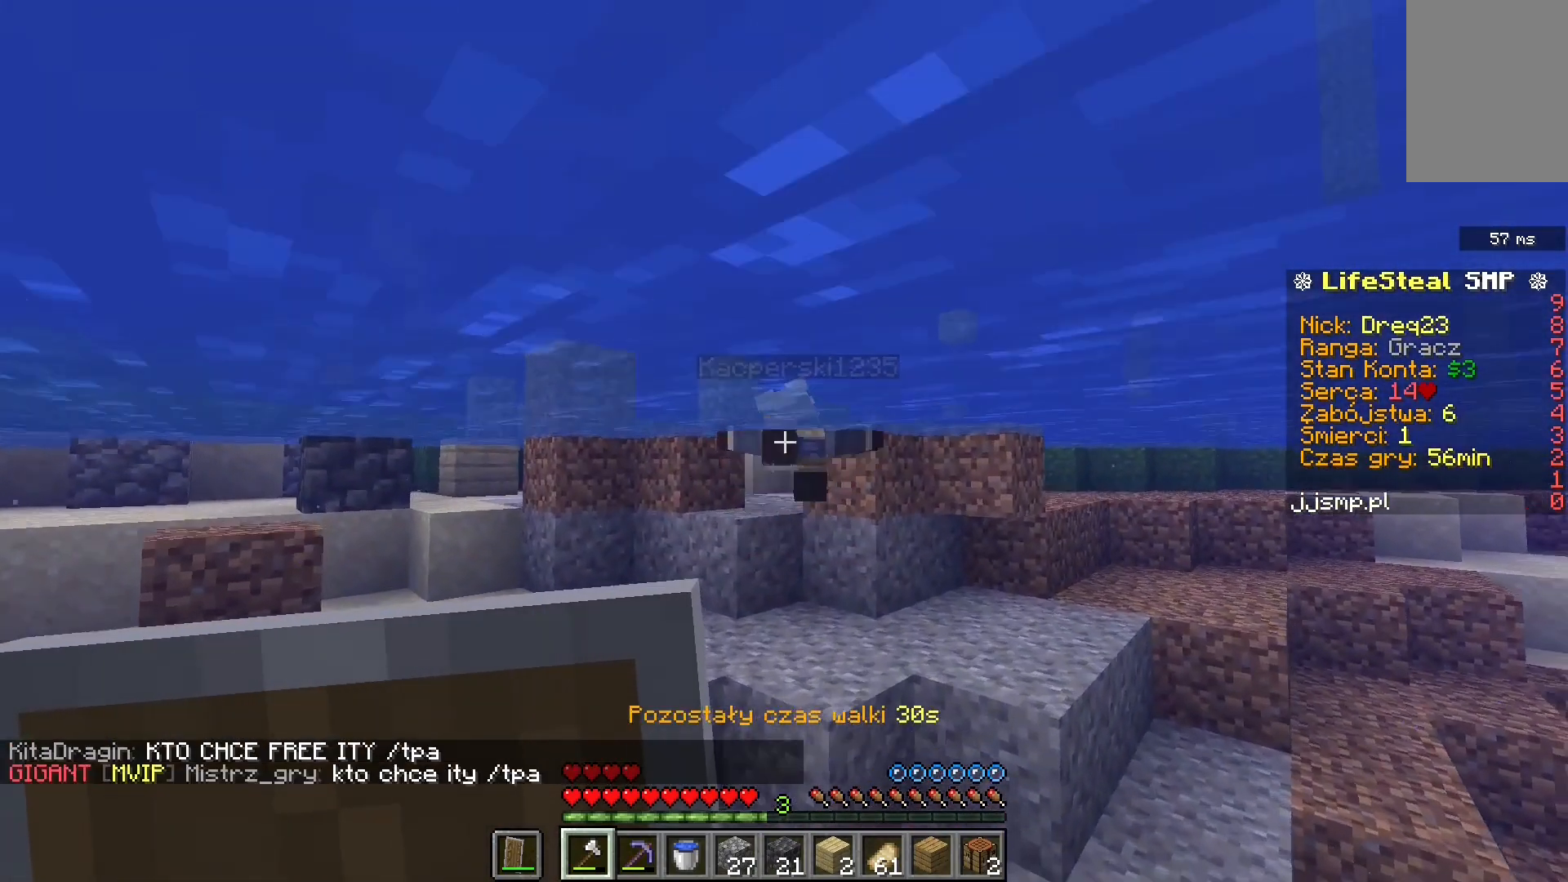
{"keys": ["w"], "mouse": [], "events": [[160, "mouse_left", "up"]]}
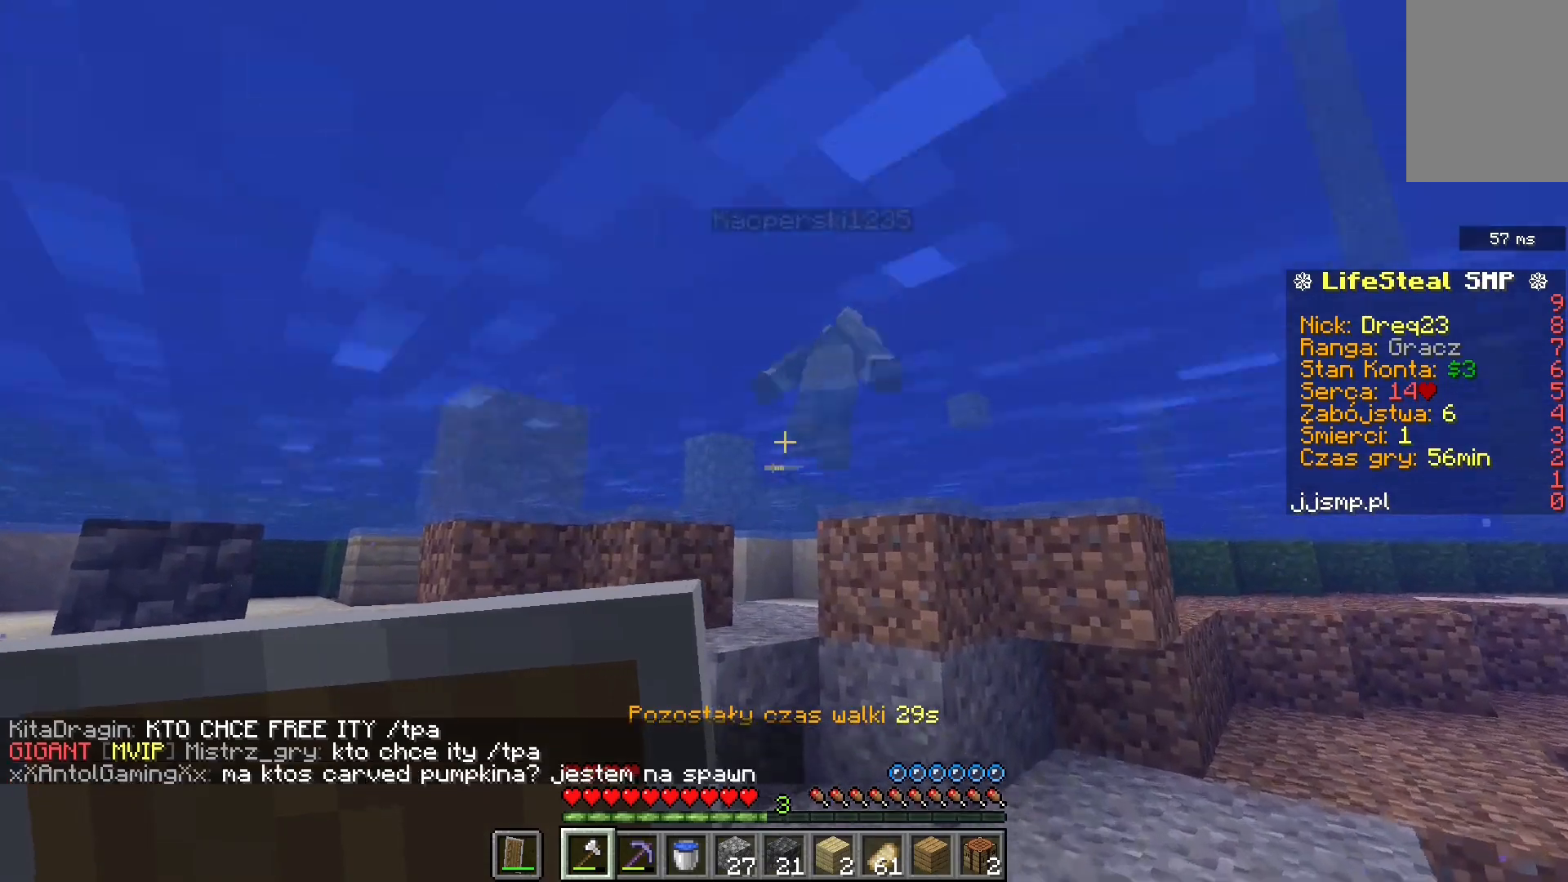
{"keys": ["w"], "mouse": [], "events": []}
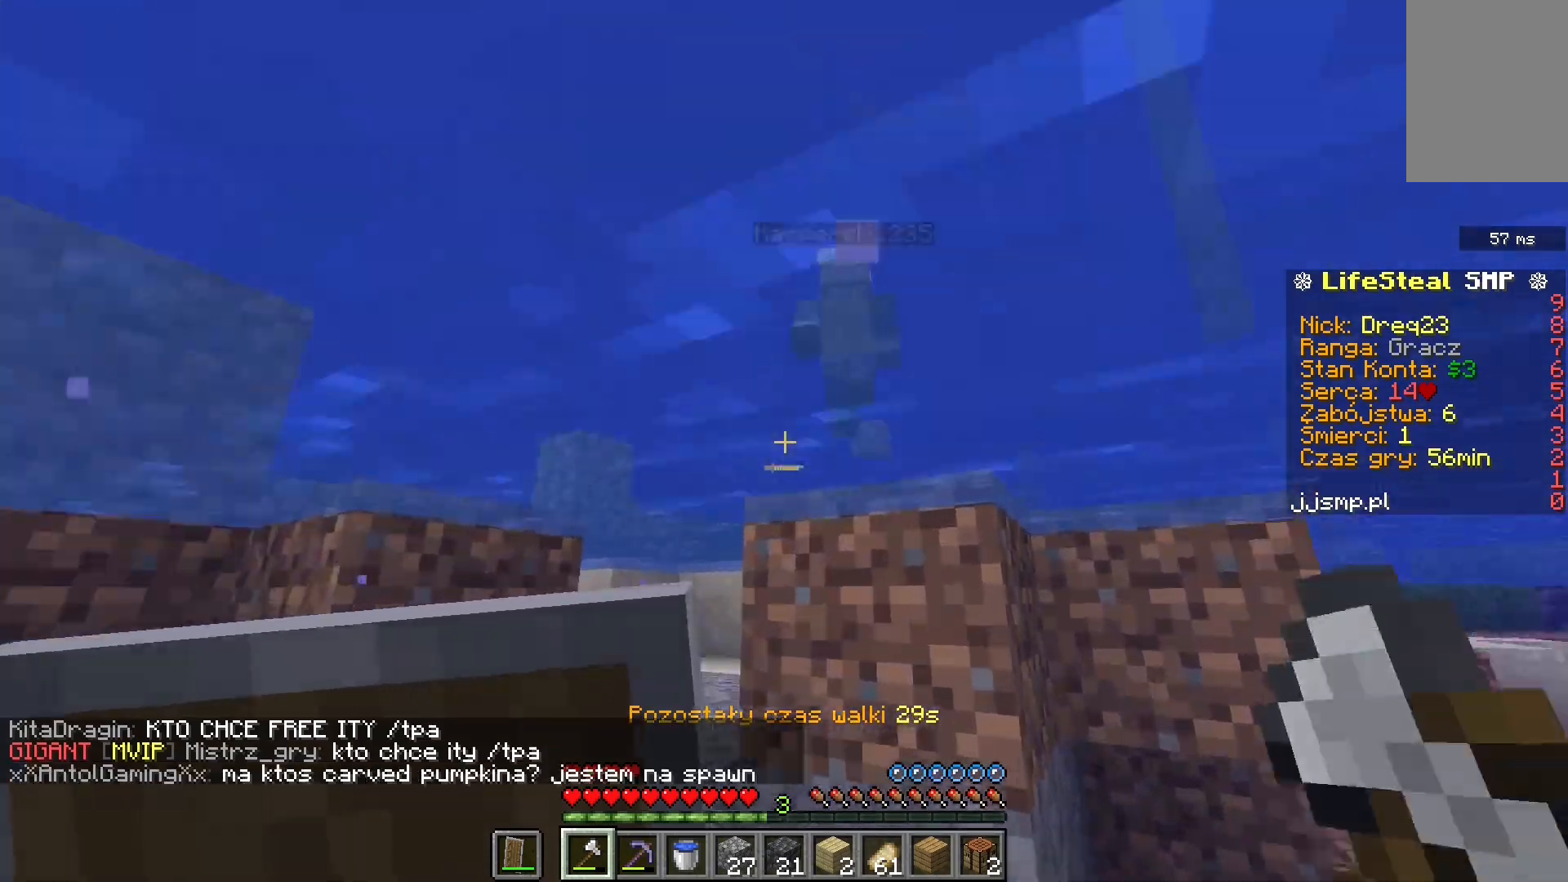
{"keys": ["d", "space", "w"], "mouse": [], "events": [[200, "space", "down"], [280, "d", "down"]]}
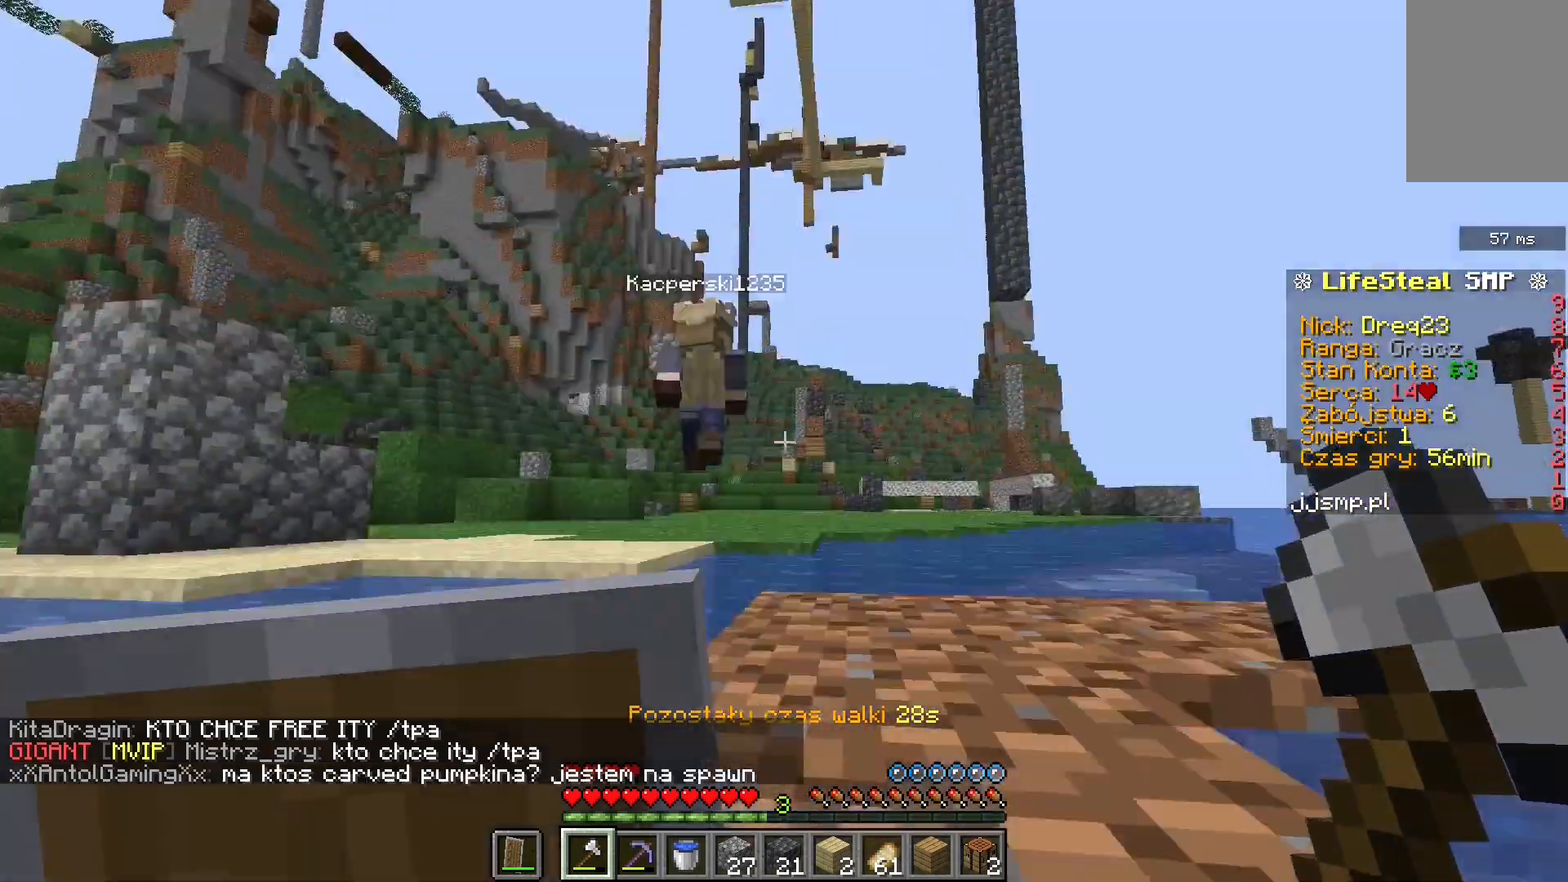
{"keys": ["w"], "mouse": [], "events": [[240, "space", "up"], [400, "d", "up"]]}
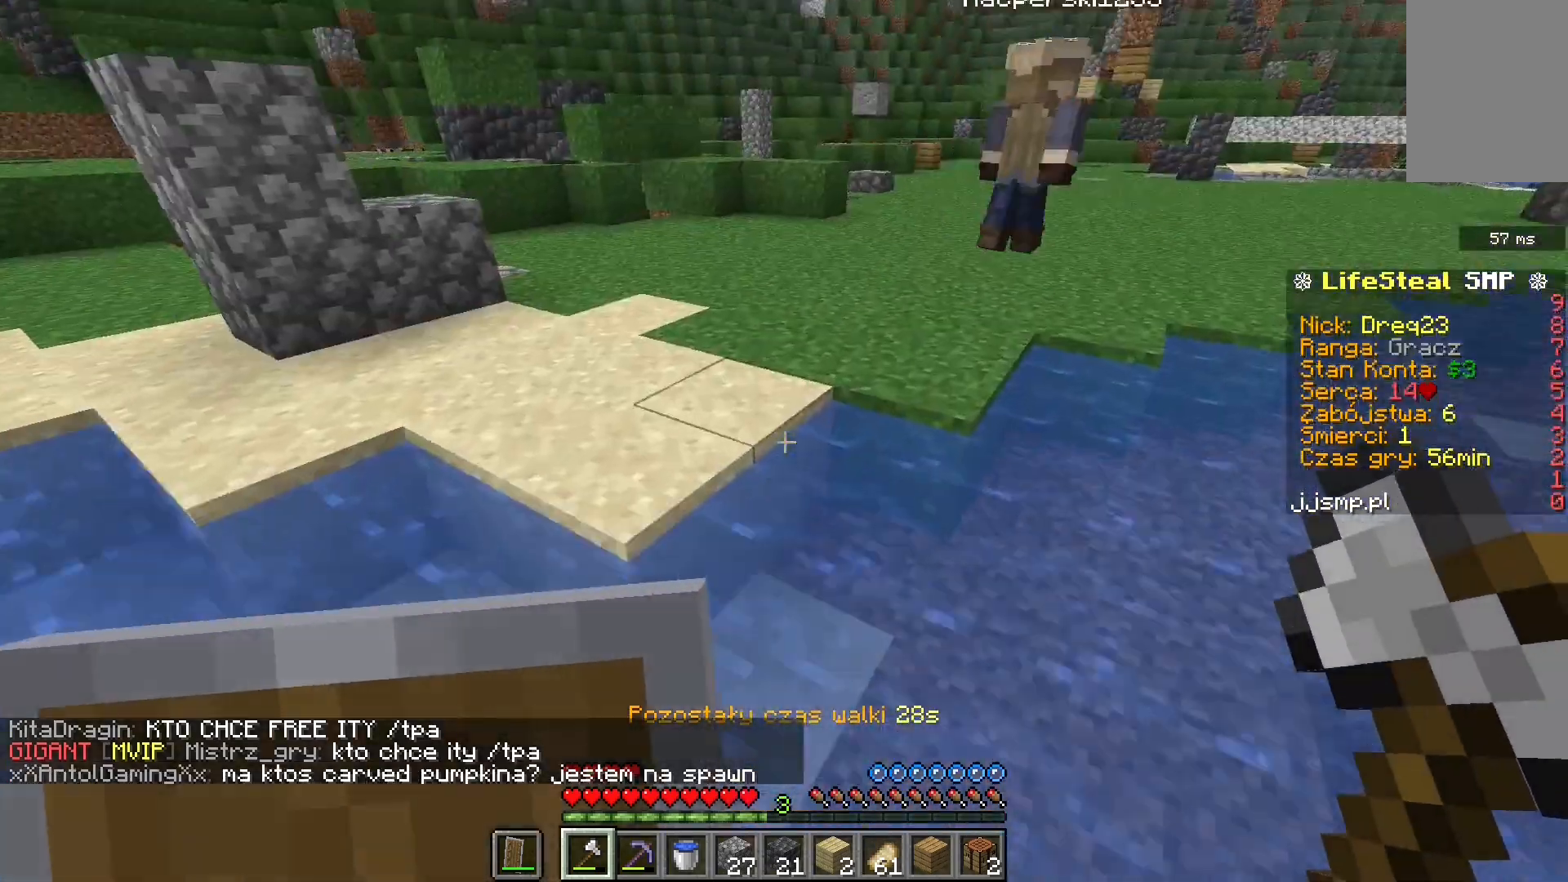
{"keys": ["w"], "mouse": [], "events": [[80, "space", "down"], [400, "space", "up"]]}
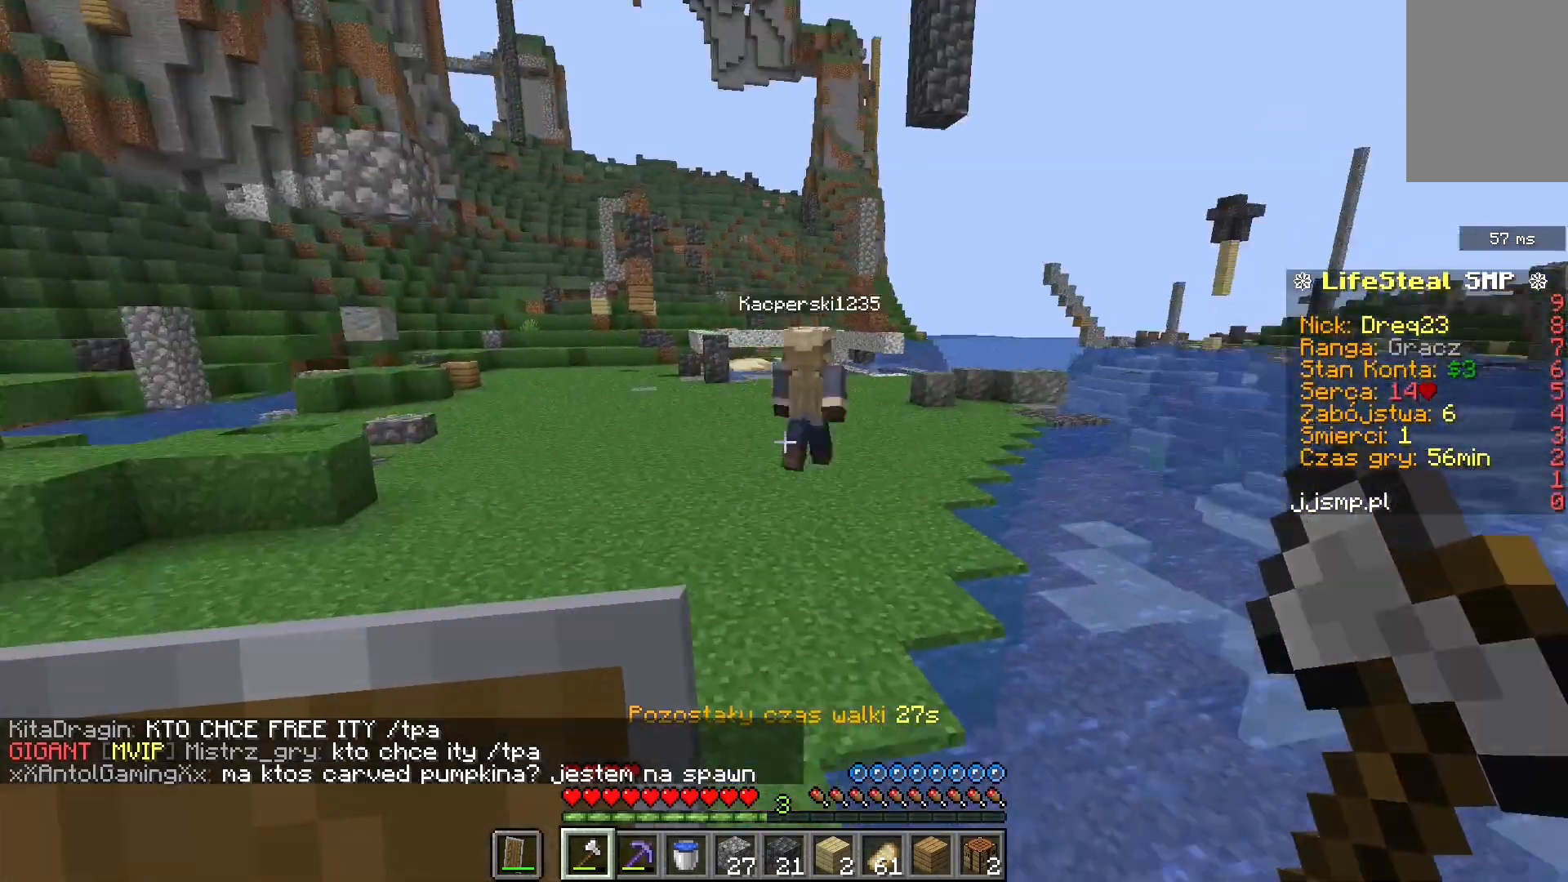
{"keys": ["w"], "mouse": [], "events": [[120, "space", "down"], [480, "space", "up"]]}
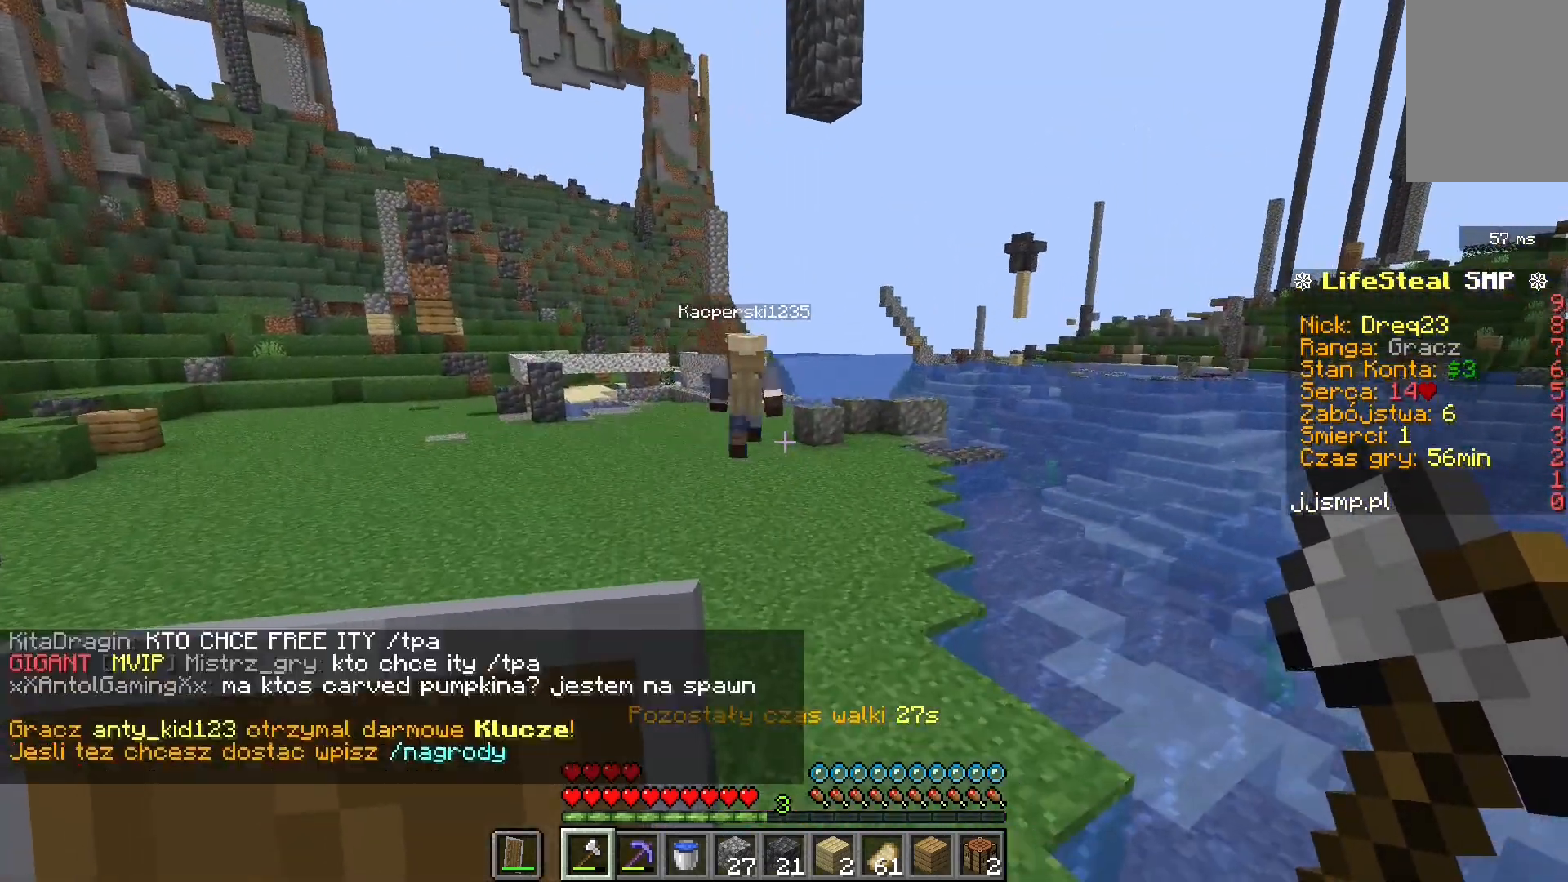
{"keys": ["space", "w"], "mouse": [], "events": [[120, "space", "down"]]}